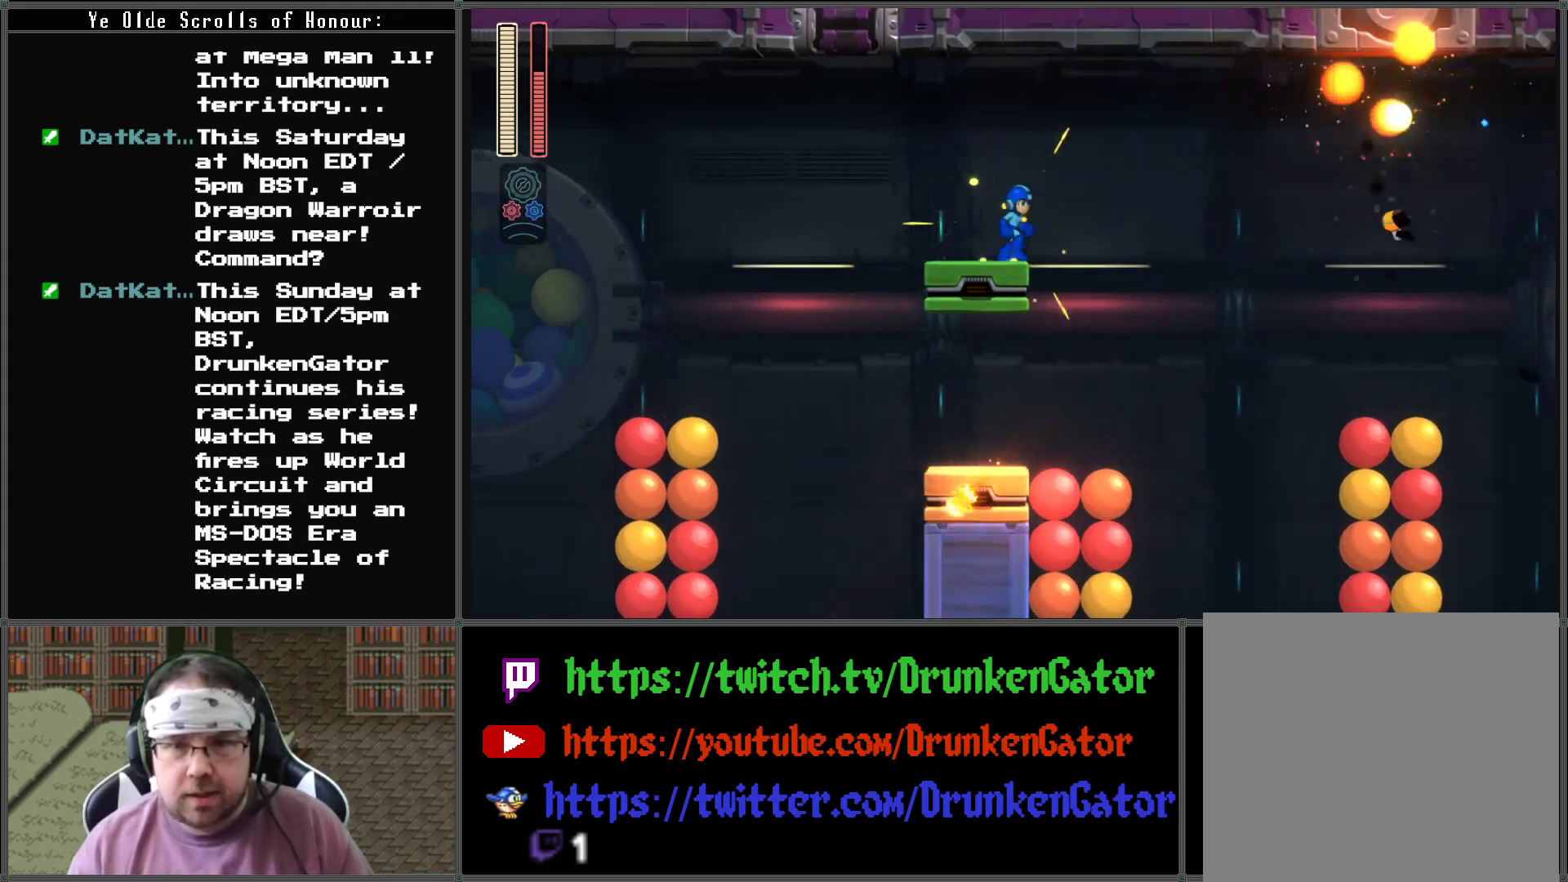
Gameplay with a controller (Xbox layout); each line is a JSON object with the inputs held at the frame after it. "events" lists button and stick changes between this image and that frame as [ms after this image, input, new state], when the widget could be followed in between.
{"buttons": ["X", "DPAD_RIGHT"], "left_stick": "center", "right_stick": "center", "events": [[200, "DPAD_RIGHT", "up"], [400, "DPAD_RIGHT", "down"]]}
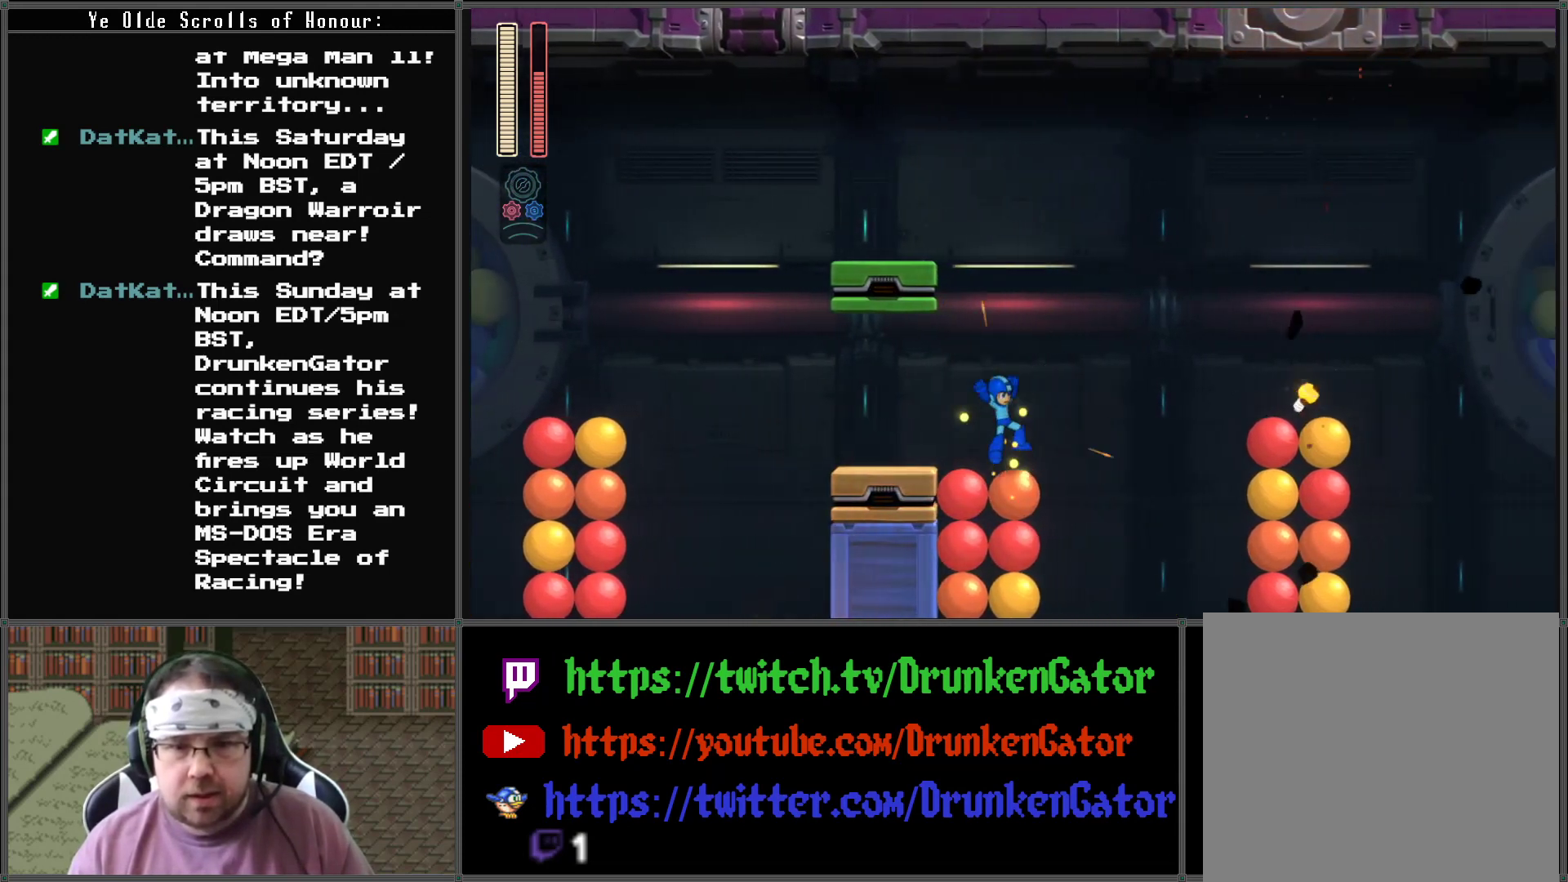
{"buttons": ["X"], "left_stick": "center", "right_stick": "center", "events": [[67, "DPAD_RIGHT", "up"]]}
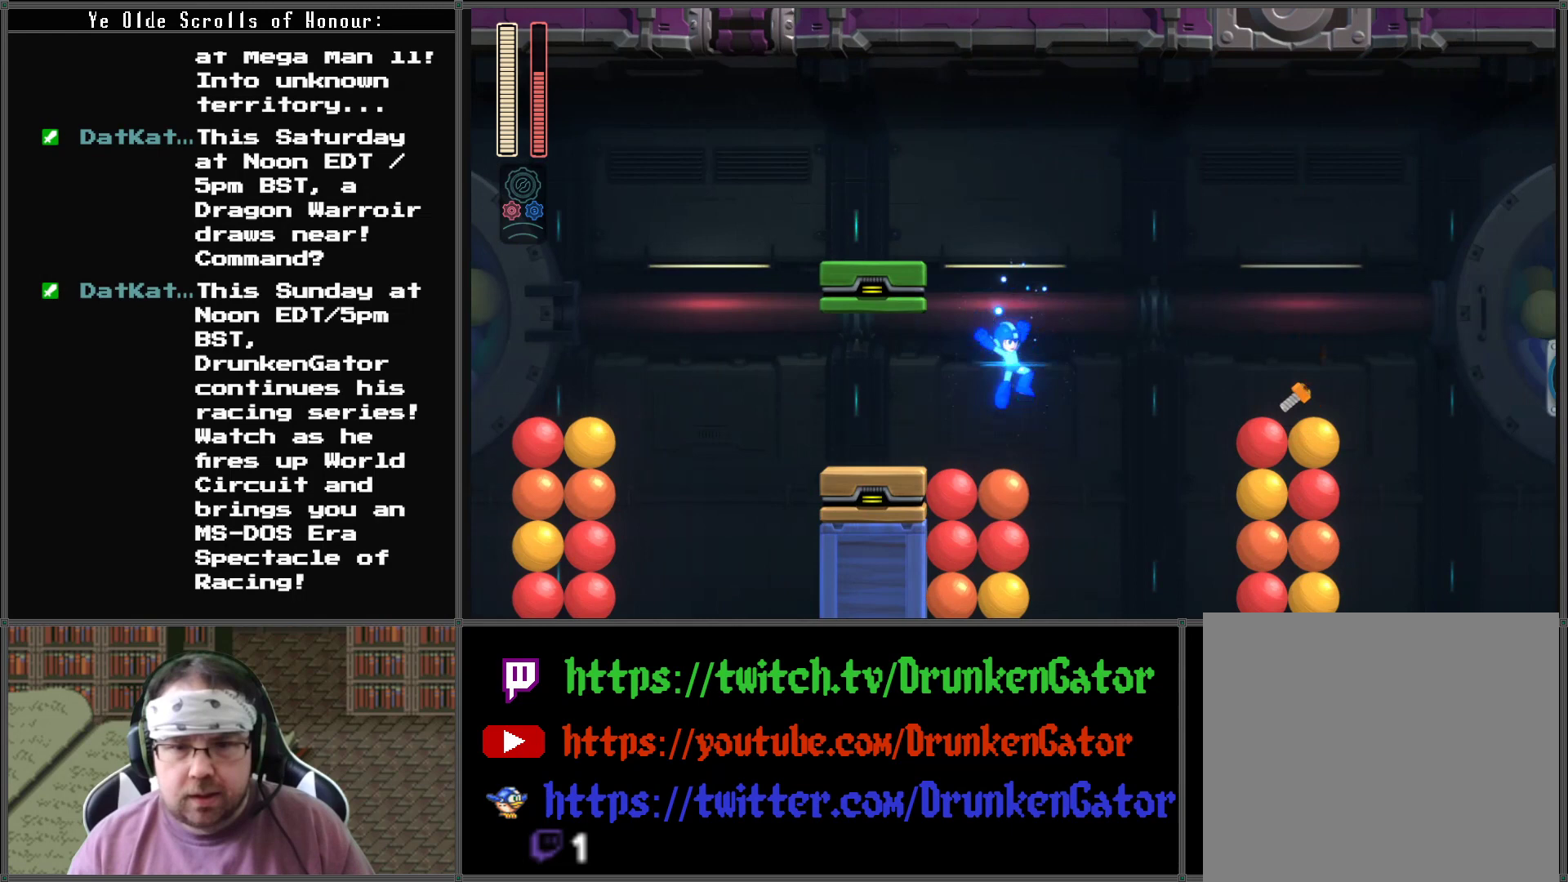
{"buttons": ["A", "X"], "left_stick": "center", "right_stick": "center", "events": [[67, "A", "down"]]}
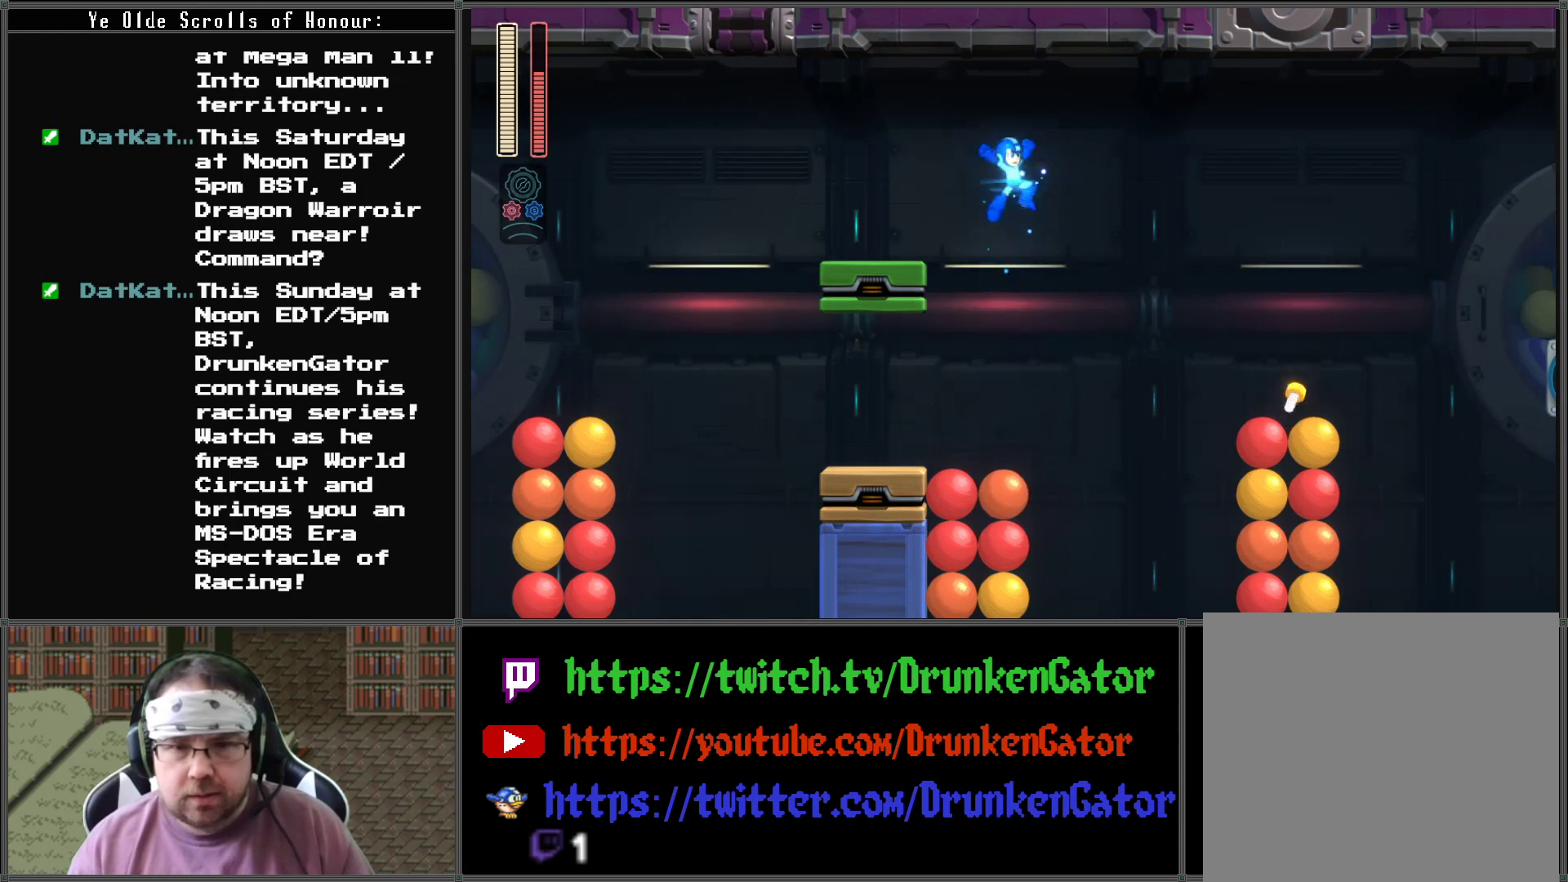
{"buttons": ["A", "X", "DPAD_RIGHT"], "left_stick": "center", "right_stick": "center", "events": [[367, "DPAD_RIGHT", "down"]]}
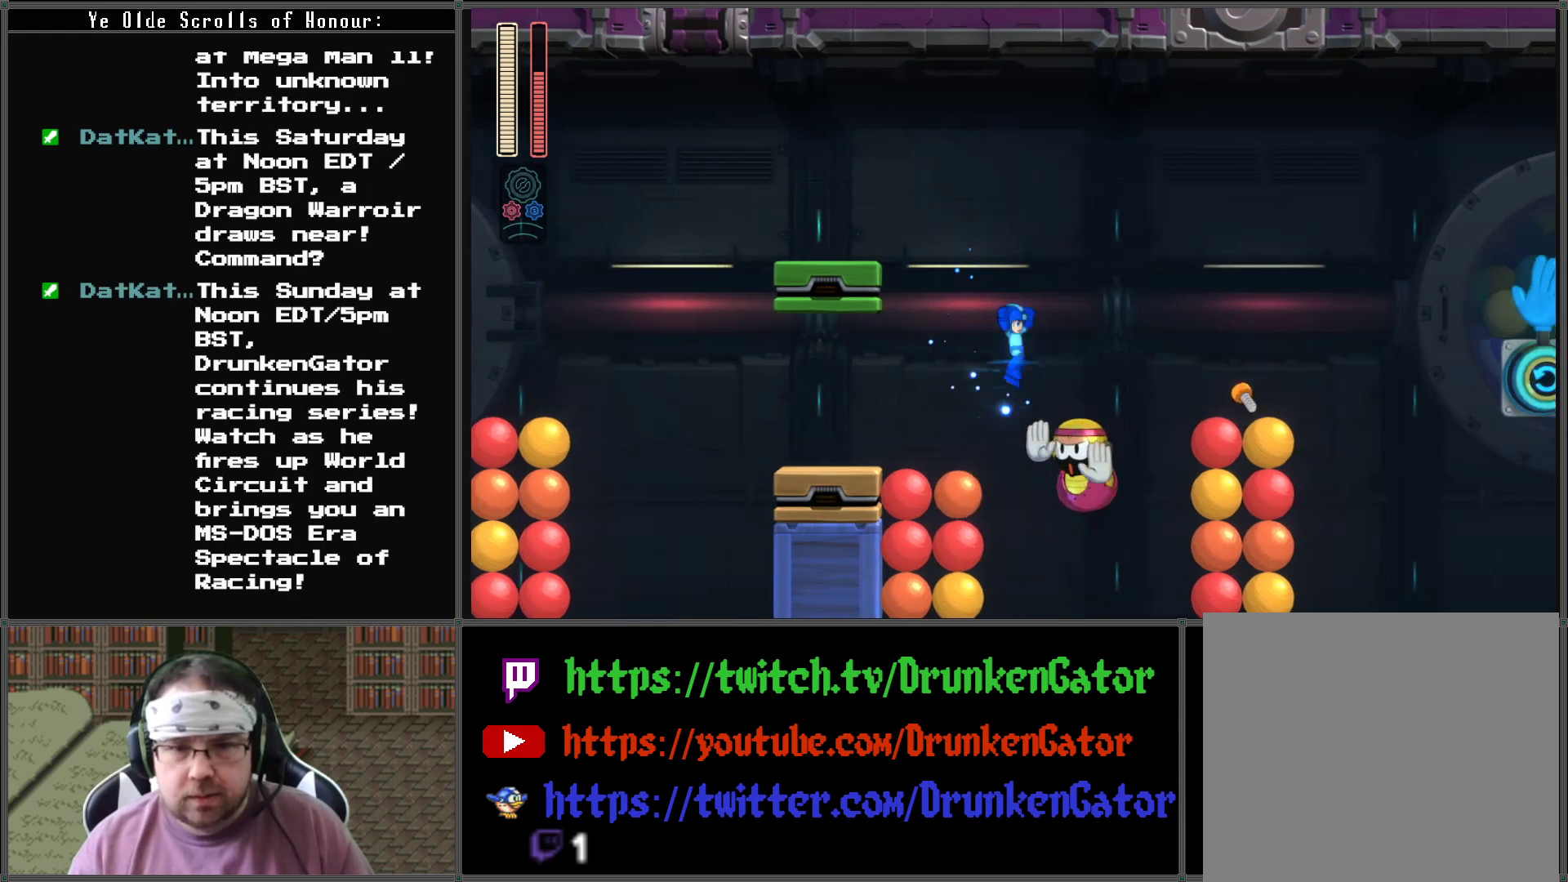
{"buttons": ["A", "X", "DPAD_LEFT"], "left_stick": "center", "right_stick": "center", "events": [[233, "DPAD_LEFT", "down"], [233, "DPAD_RIGHT", "up"]]}
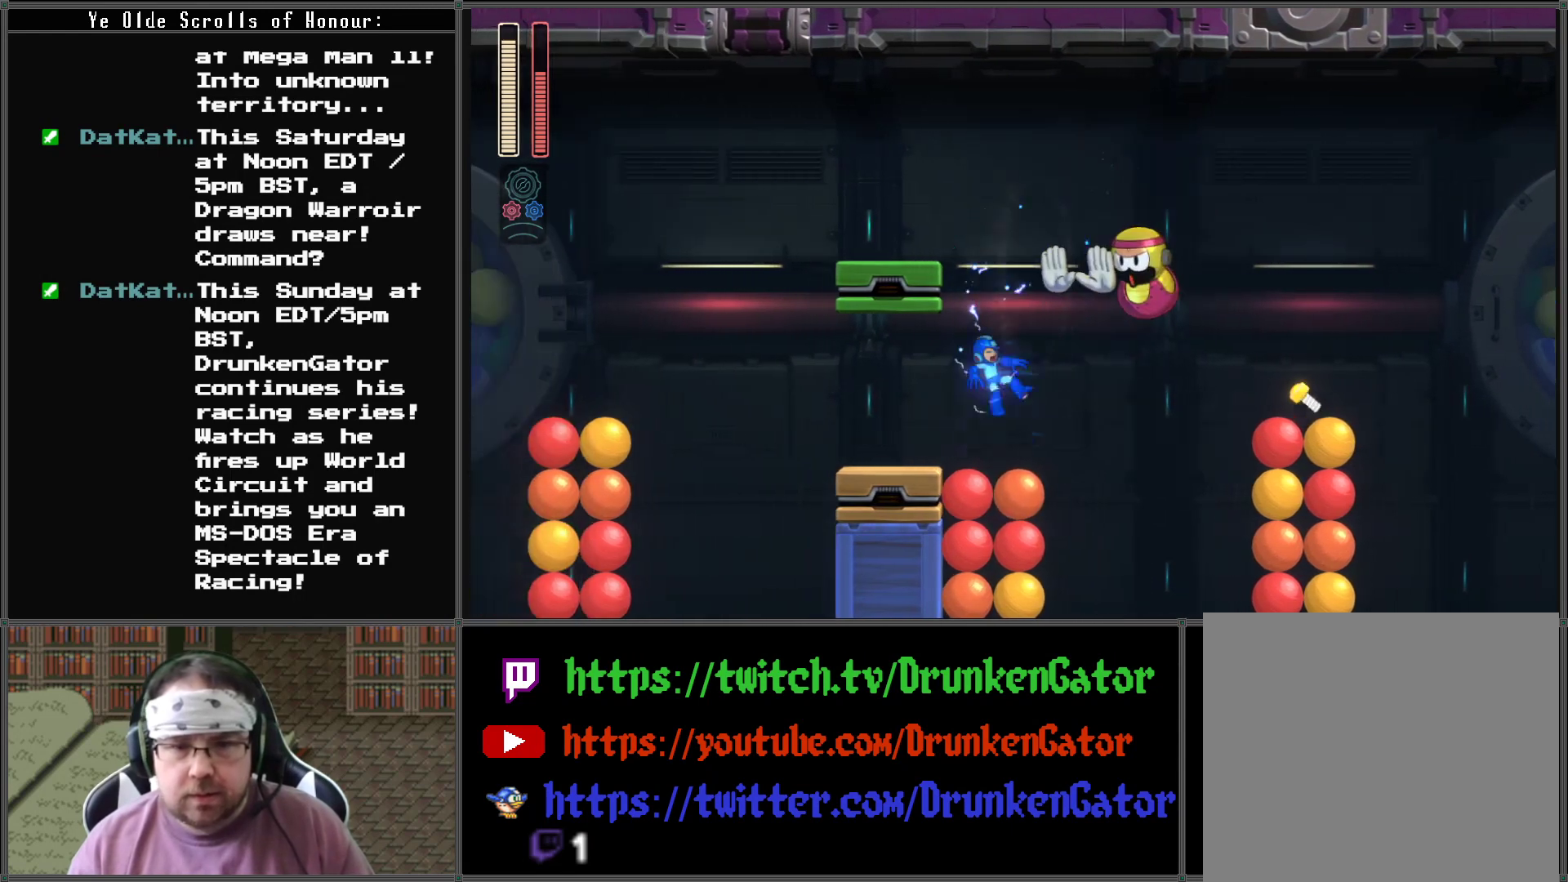
{"buttons": ["A", "X"], "left_stick": "center", "right_stick": "center", "events": [[100, "DPAD_LEFT", "up"], [133, "DPAD_RIGHT", "down"], [267, "DPAD_RIGHT", "up"]]}
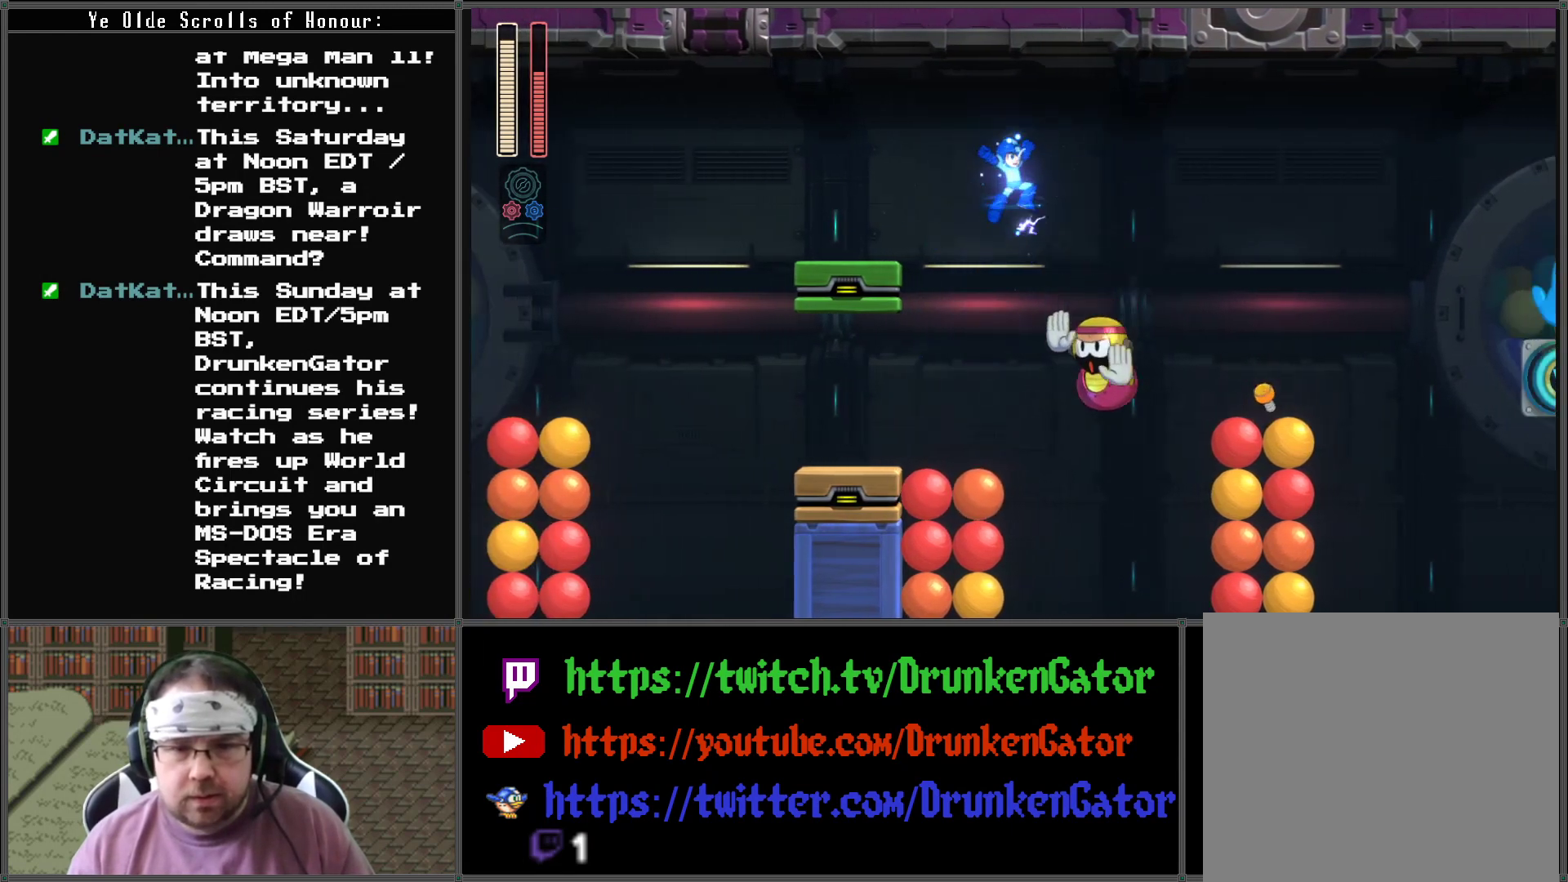
{"buttons": ["A", "X", "DPAD_RIGHT"], "left_stick": "center", "right_stick": "center", "events": [[267, "DPAD_LEFT", "down"], [400, "DPAD_LEFT", "up"], [433, "DPAD_RIGHT", "down"]]}
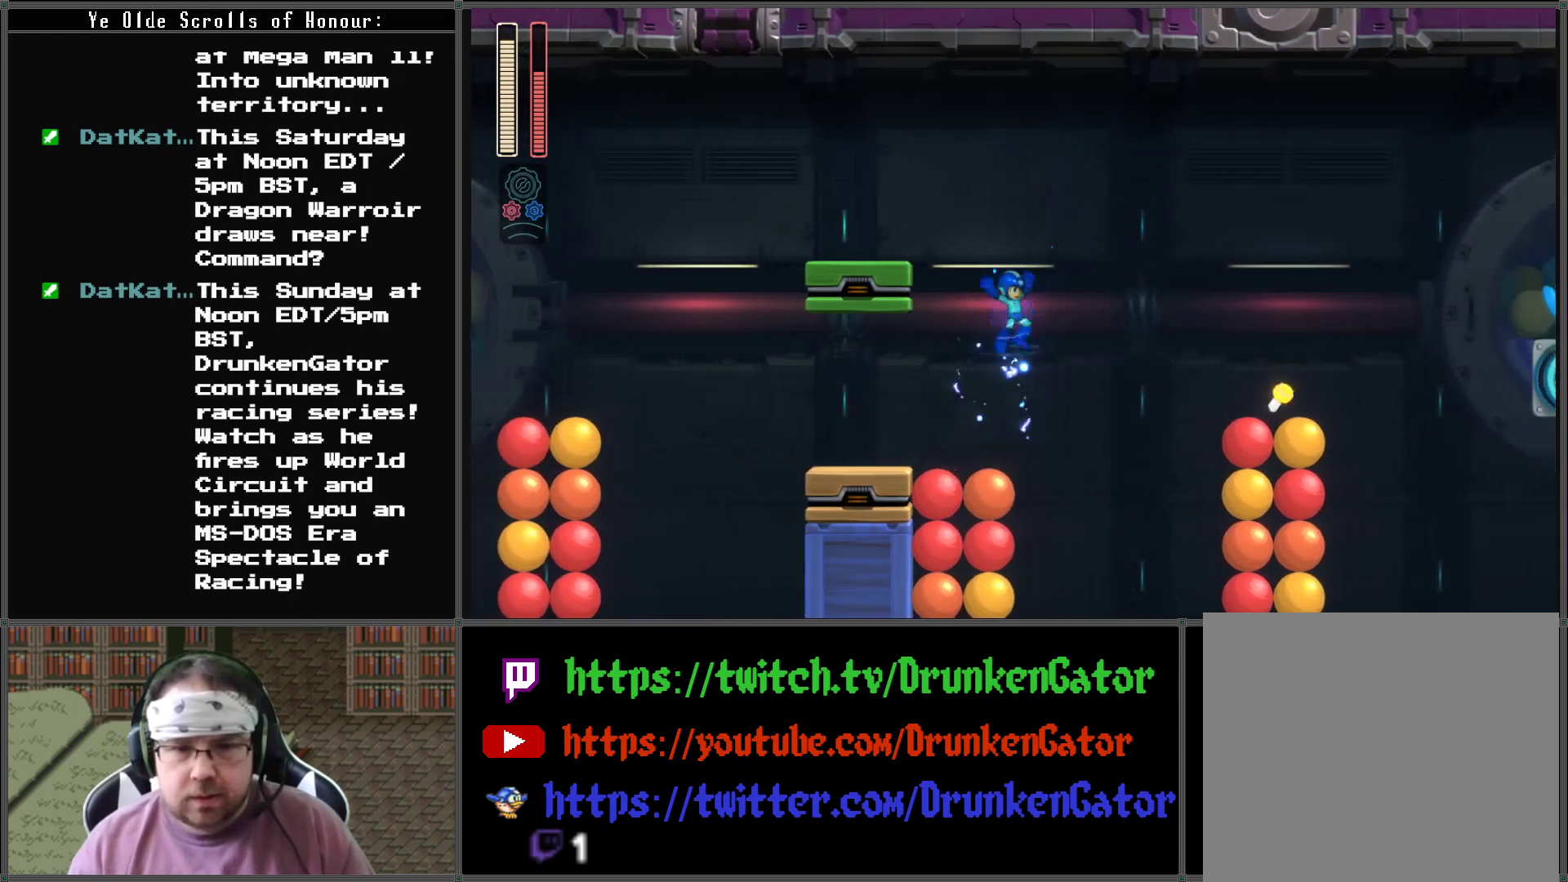
{"buttons": ["A", "X", "DPAD_RIGHT"], "left_stick": "center", "right_stick": "center", "events": []}
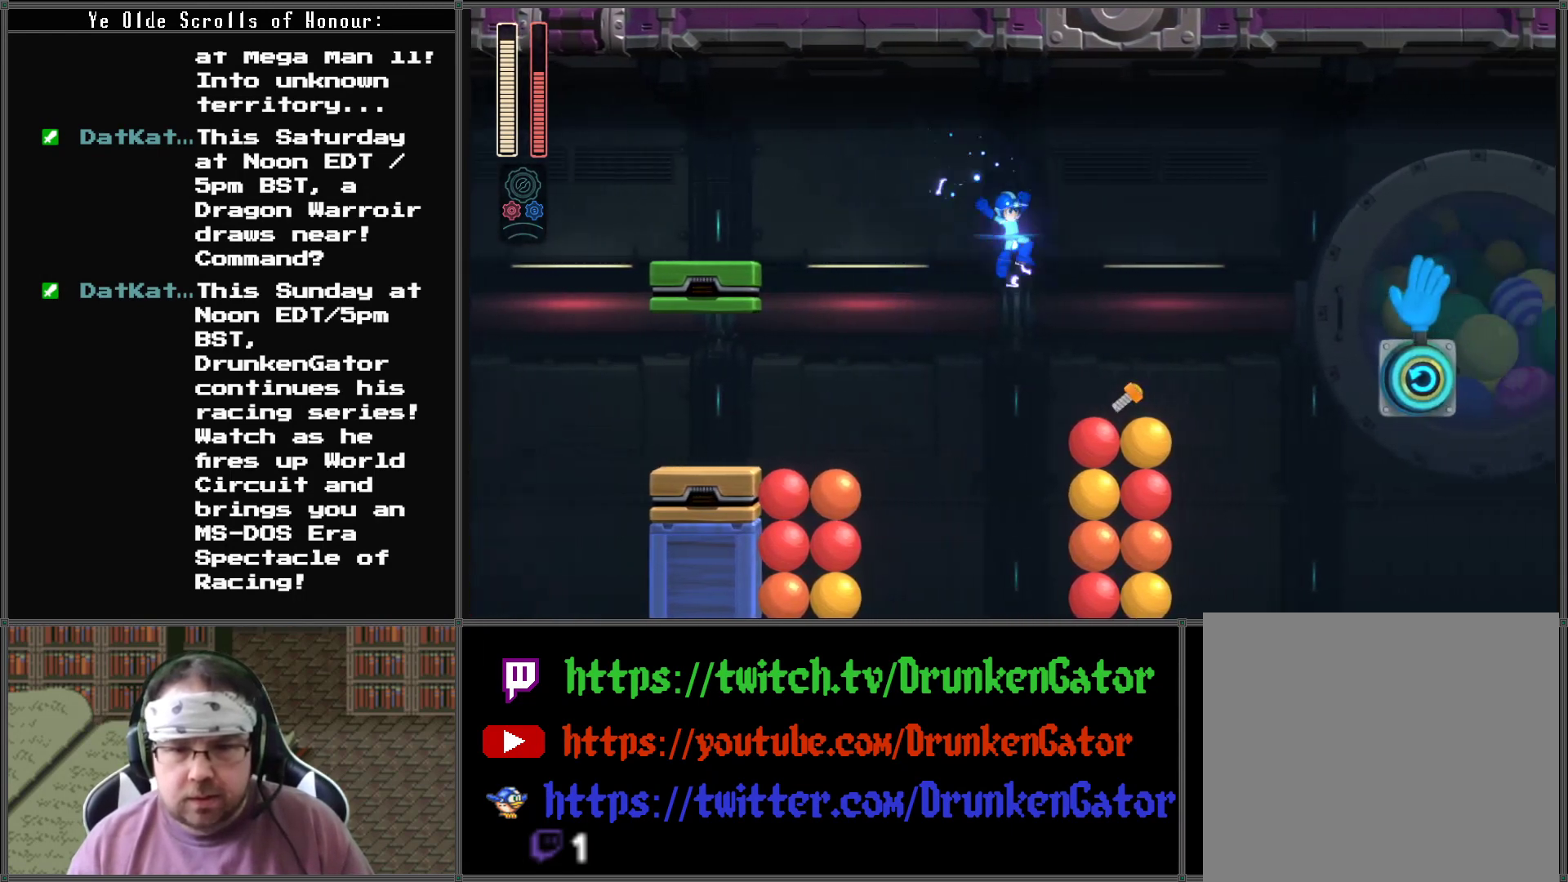
{"buttons": ["A", "X"], "left_stick": "center", "right_stick": "center", "events": [[500, "DPAD_RIGHT", "up"]]}
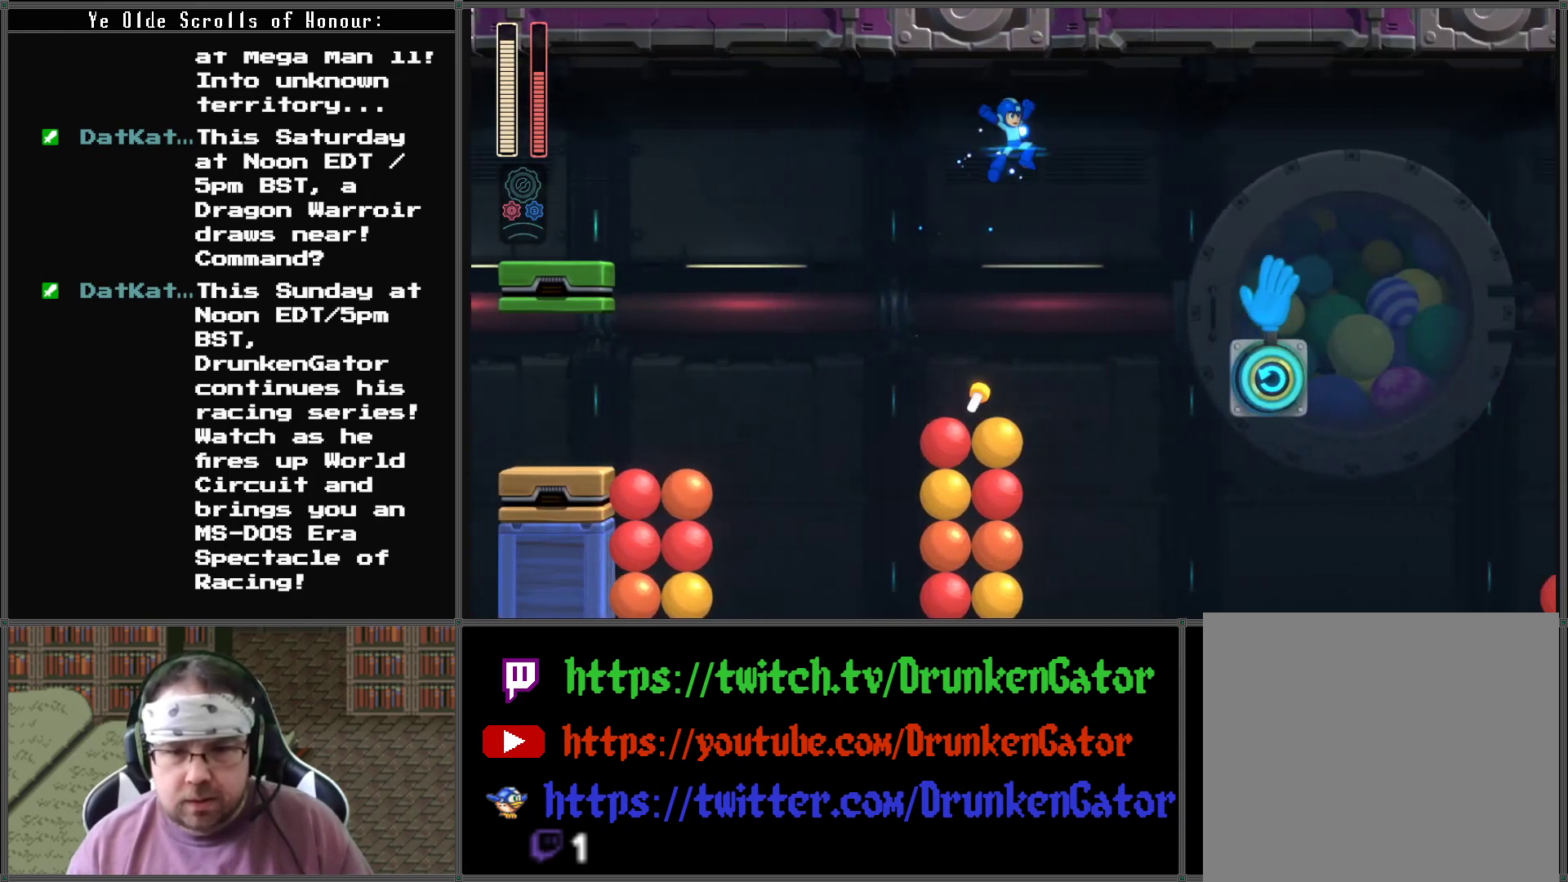
{"buttons": [], "left_stick": "center", "right_stick": "center", "events": [[233, "DPAD_LEFT", "down"], [300, "DPAD_LEFT", "up"], [367, "A", "up"], [400, "X", "up"]]}
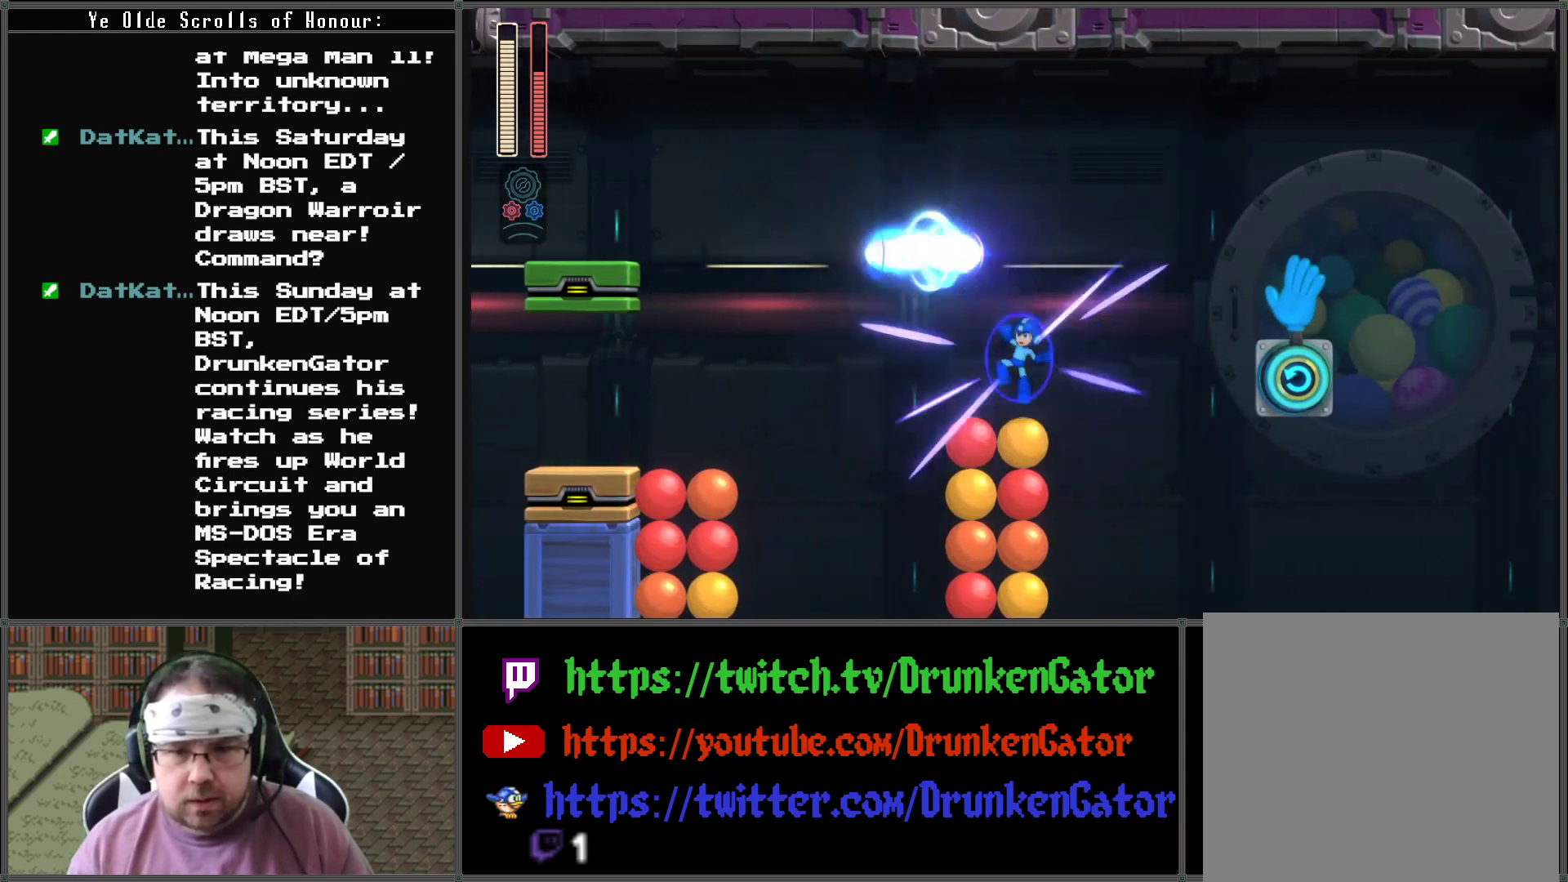
{"buttons": ["DPAD_RIGHT"], "left_stick": "center", "right_stick": "center", "events": [[367, "DPAD_LEFT", "down"], [500, "DPAD_LEFT", "up"], [500, "DPAD_RIGHT", "down"]]}
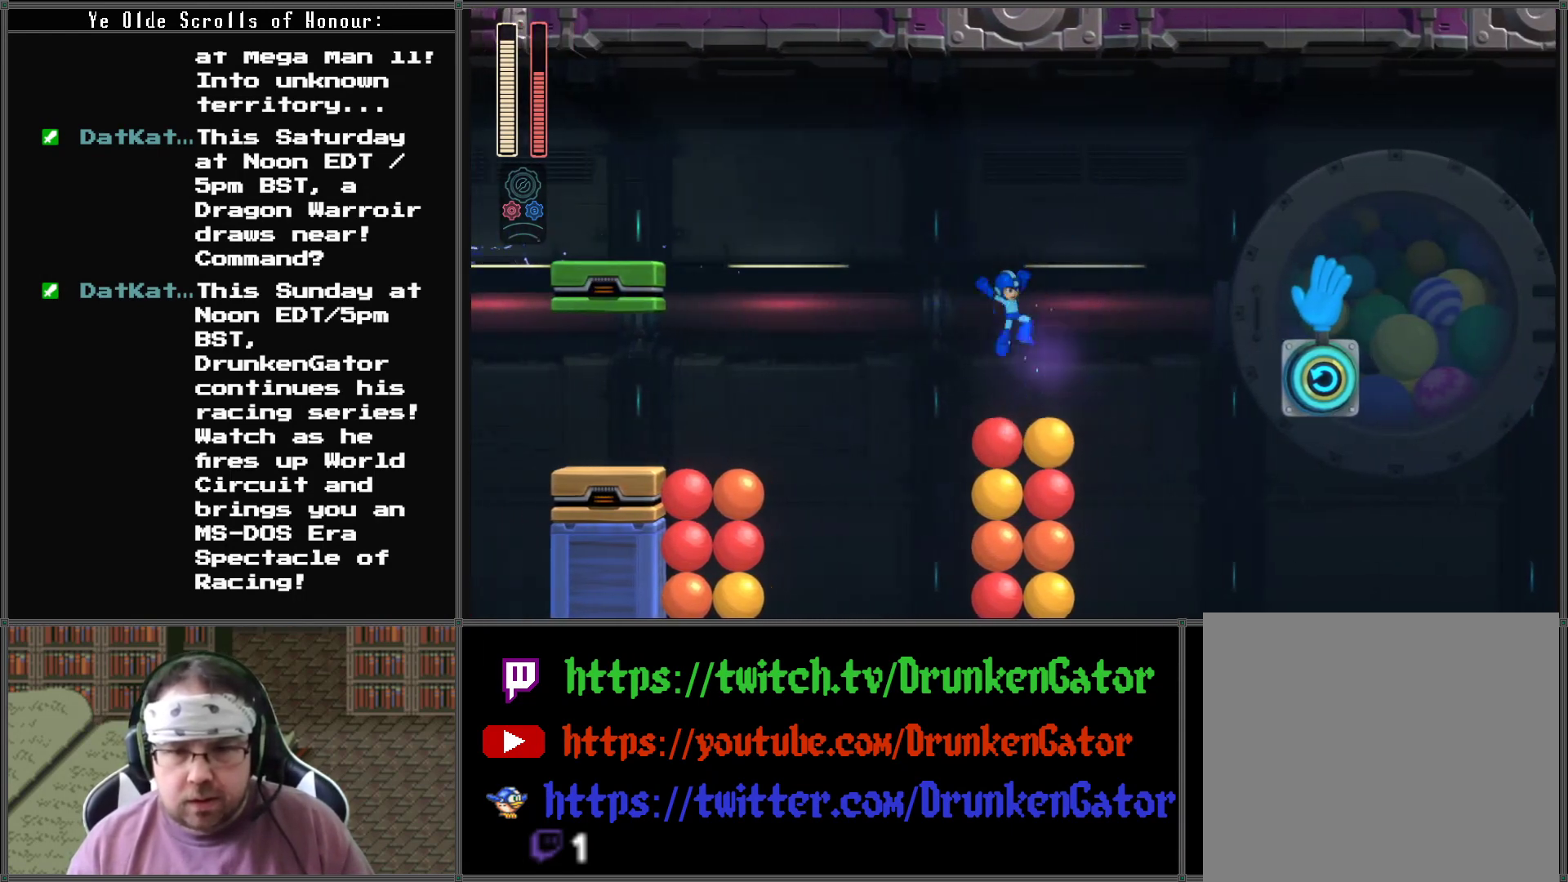
{"buttons": ["X"], "left_stick": "center", "right_stick": "center", "events": [[67, "X", "down"], [100, "DPAD_RIGHT", "up"]]}
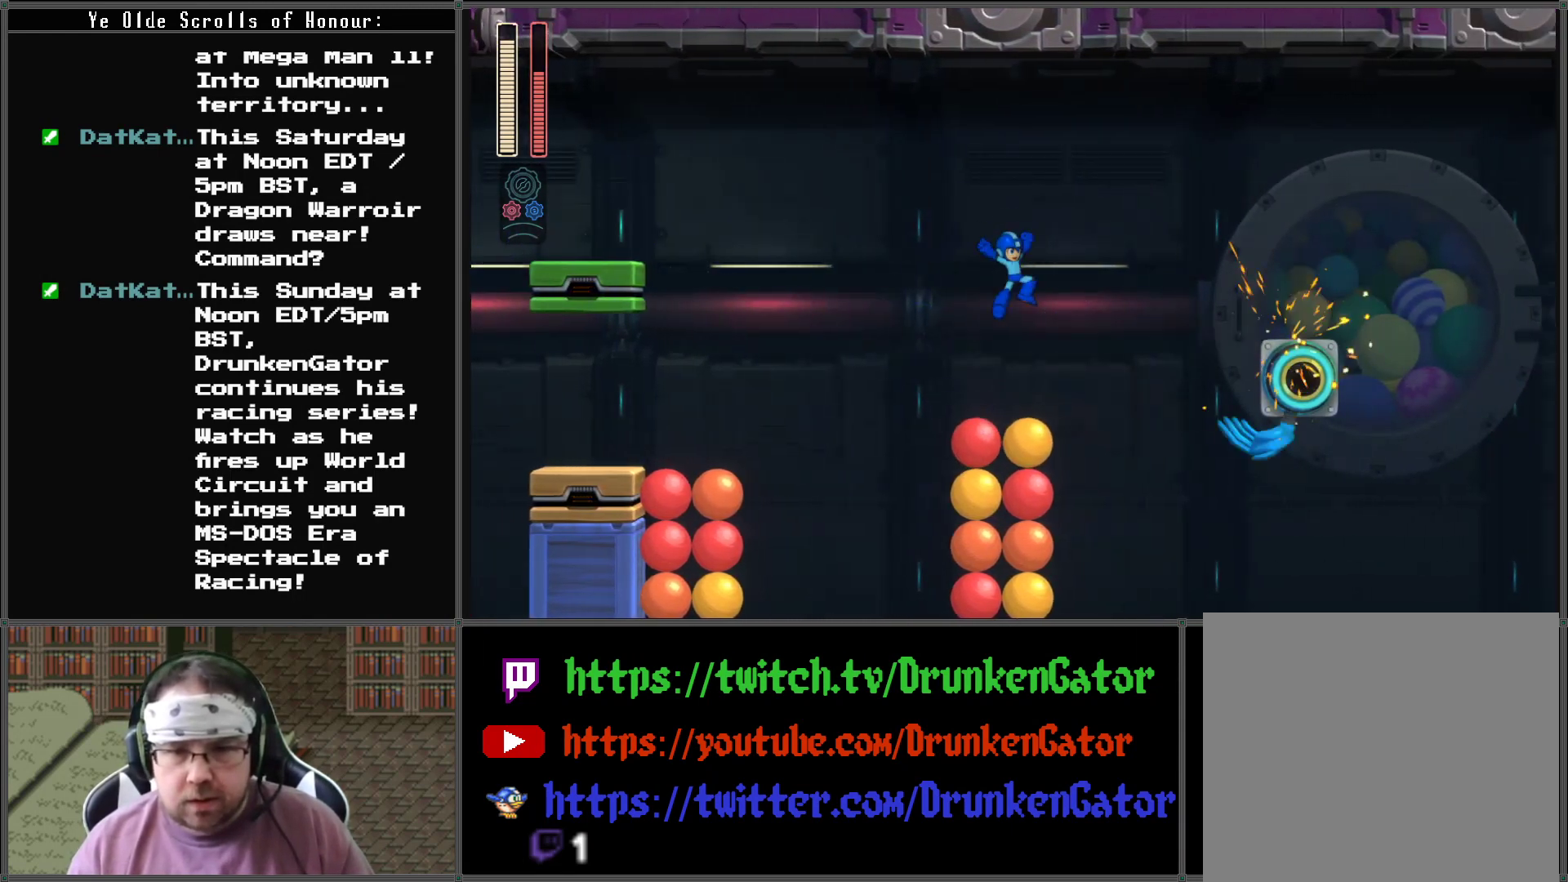
{"buttons": ["A", "X"], "left_stick": "center", "right_stick": "center", "events": [[200, "A", "down"]]}
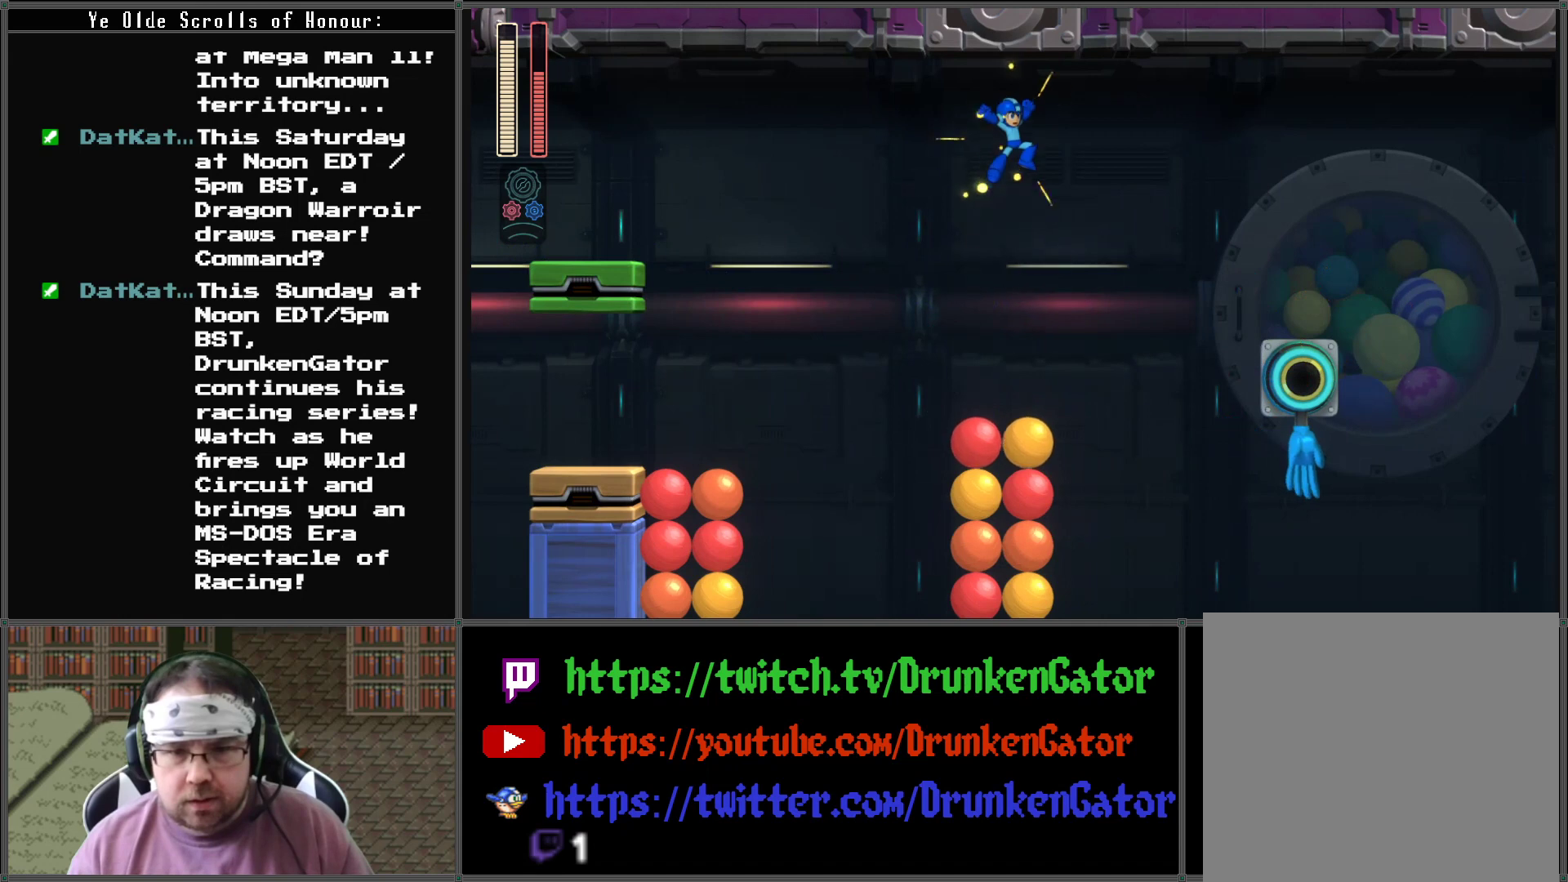
{"buttons": ["A", "X", "DPAD_RIGHT"], "left_stick": "center", "right_stick": "center", "events": [[333, "DPAD_RIGHT", "down"]]}
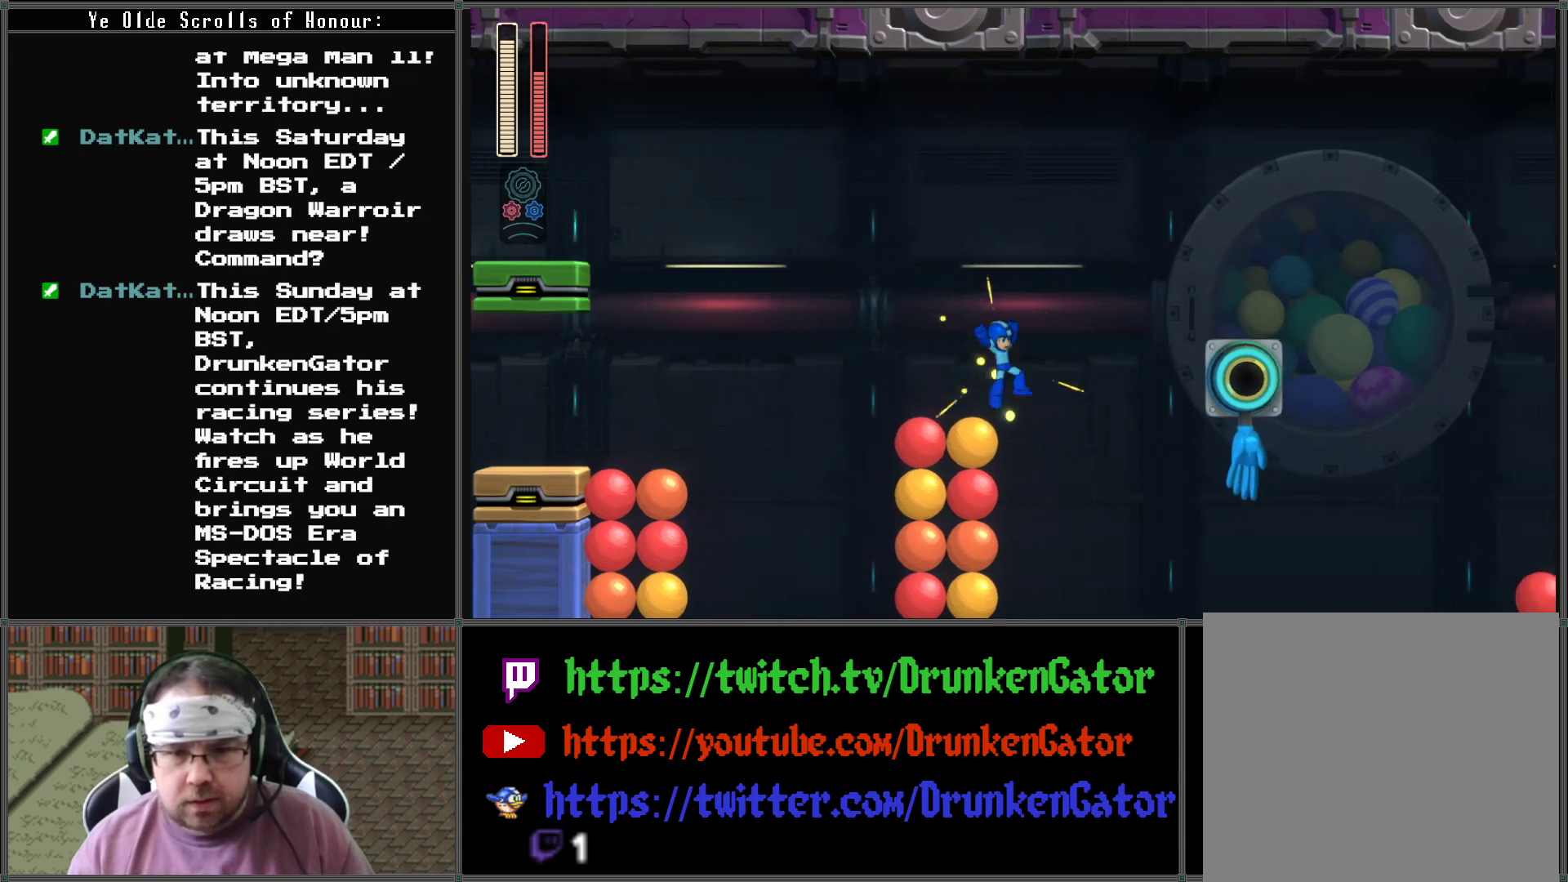
{"buttons": ["A", "X", "DPAD_RIGHT"], "left_stick": "center", "right_stick": "center", "events": []}
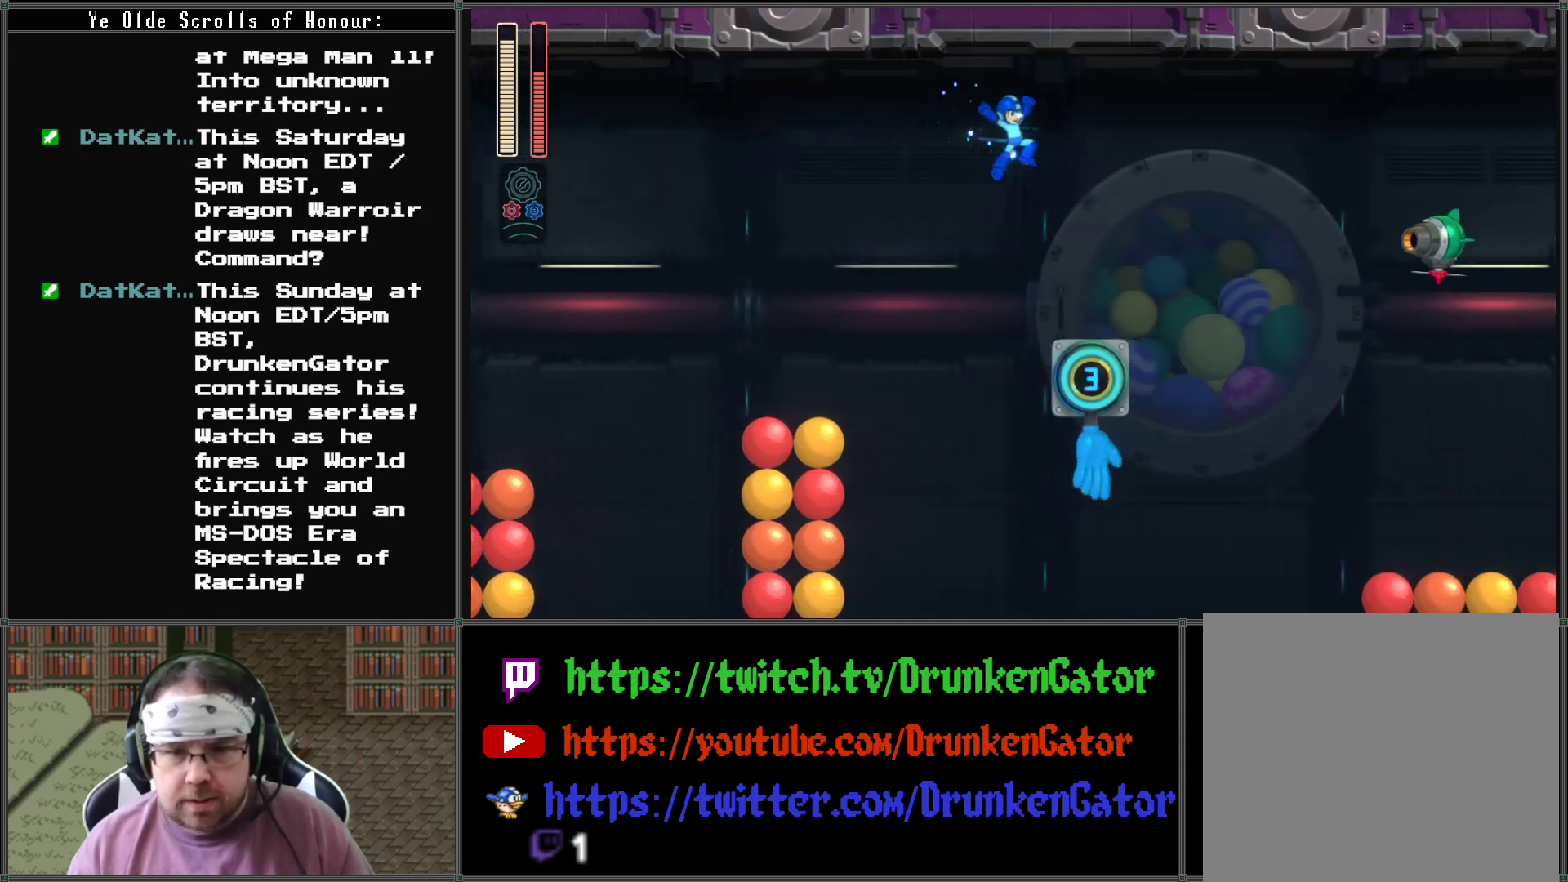
{"buttons": ["A", "X", "DPAD_RIGHT"], "left_stick": "center", "right_stick": "center", "events": [[167, "A", "up"], [233, "X", "up"], [300, "X", "down"], [433, "A", "down"]]}
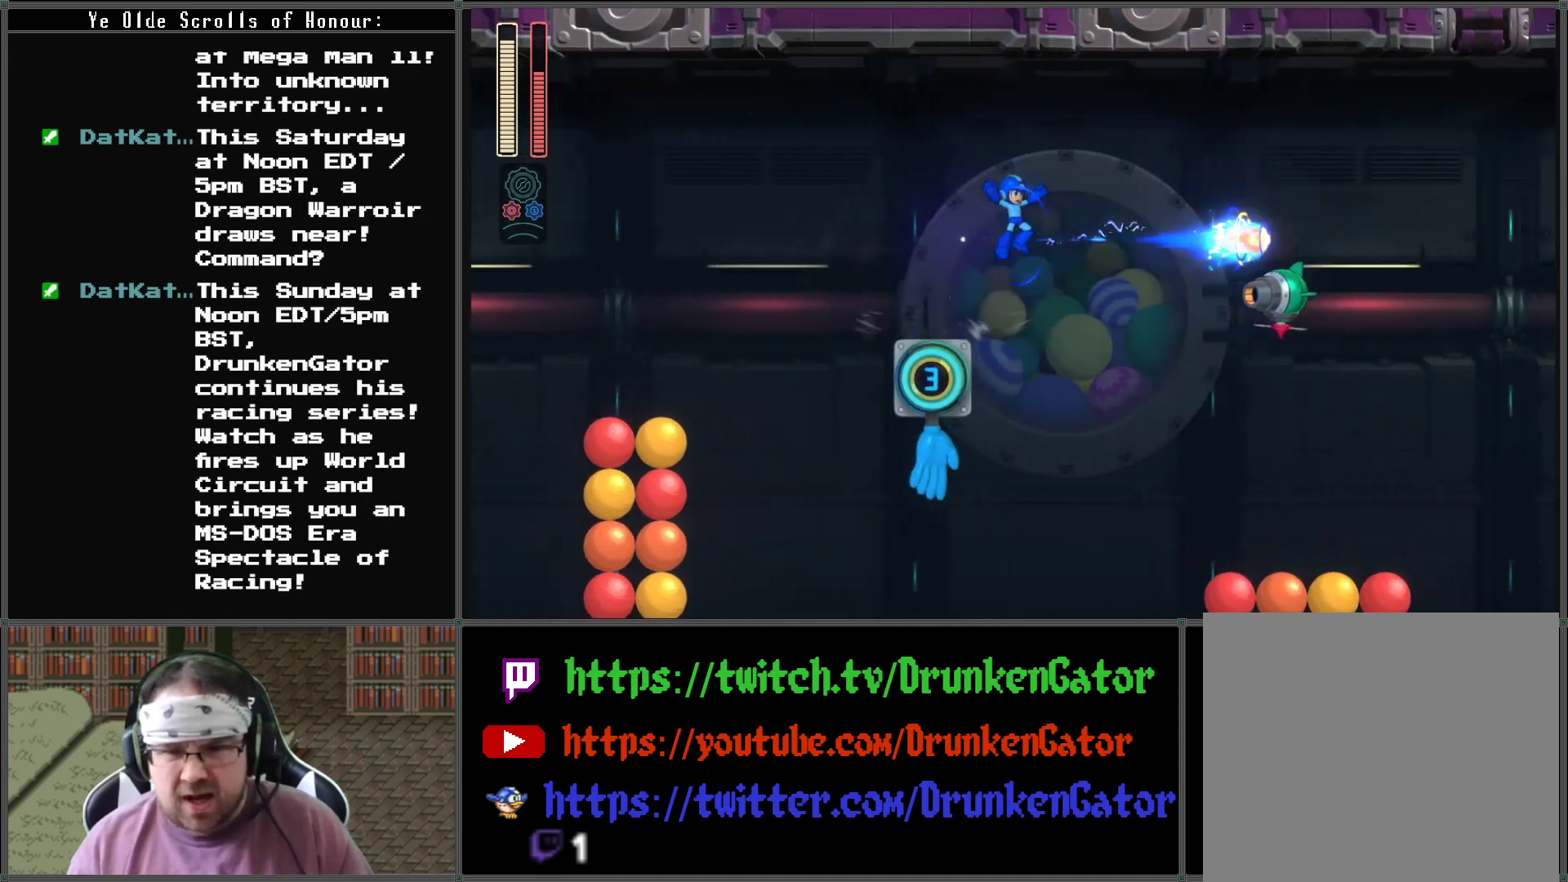
{"buttons": ["DPAD_RIGHT"], "left_stick": "center", "right_stick": "center", "events": [[400, "A", "up"], [400, "X", "up"]]}
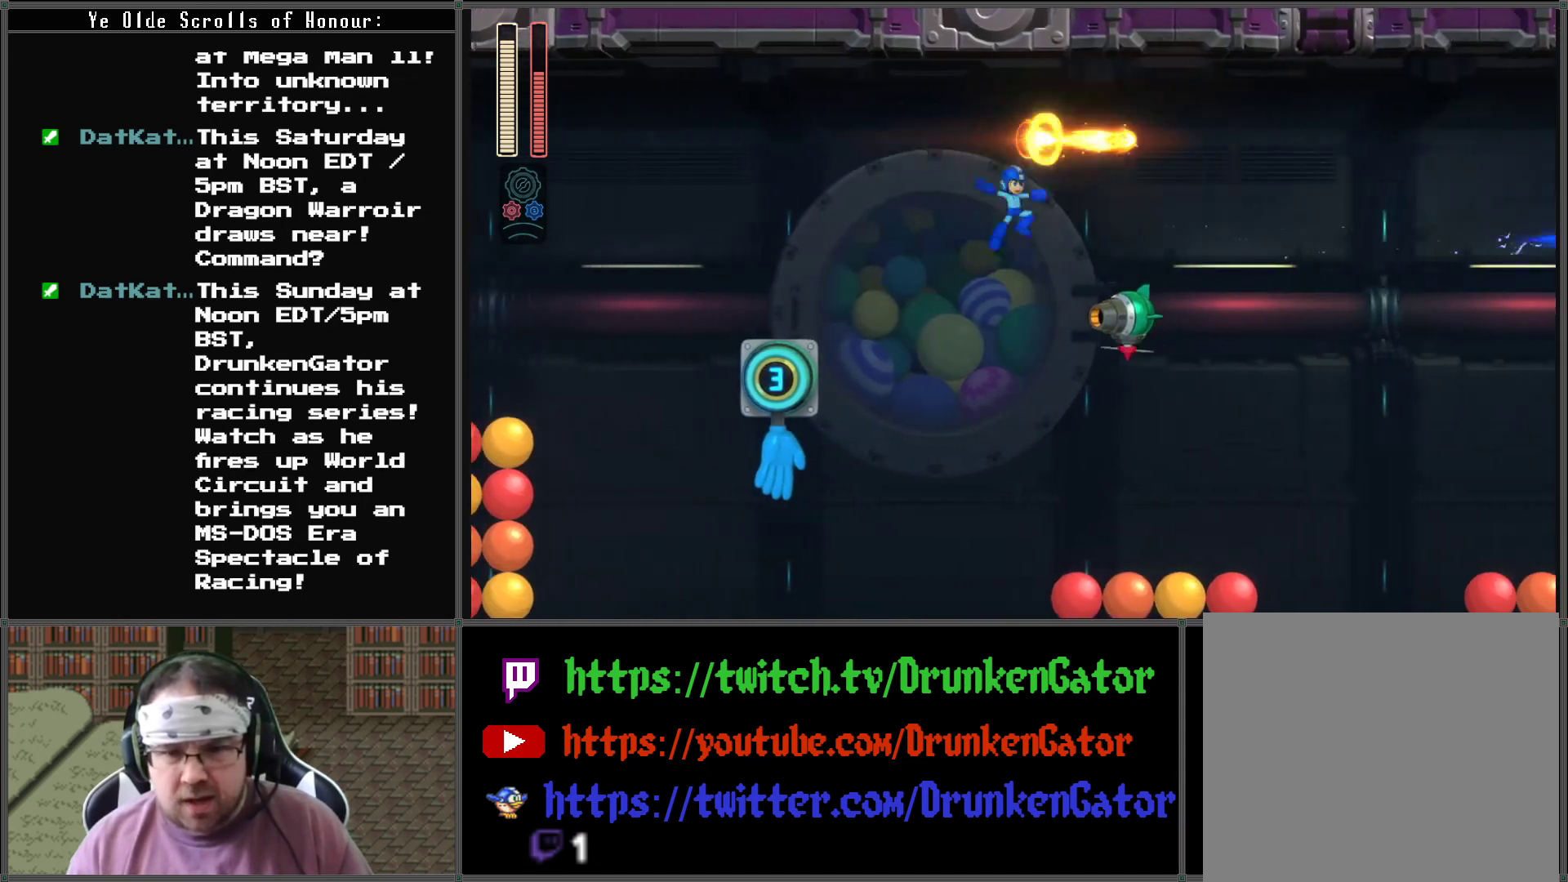
{"buttons": ["X", "DPAD_RIGHT"], "left_stick": "center", "right_stick": "center", "events": [[200, "X", "down"], [300, "X", "up"], [333, "X", "down"]]}
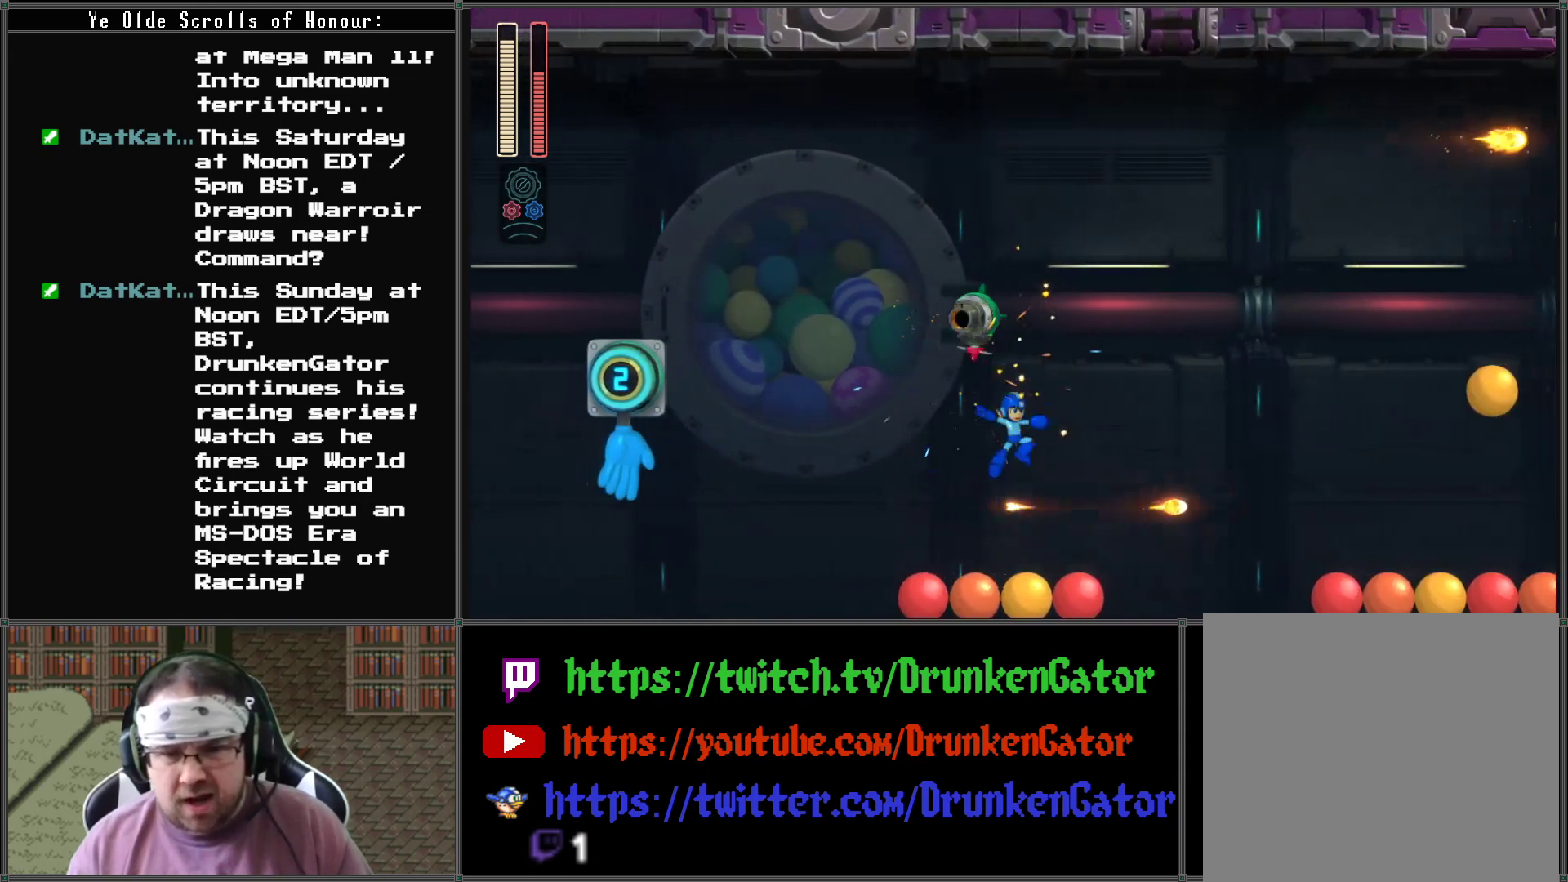
{"buttons": ["X"], "left_stick": "center", "right_stick": "center", "events": [[233, "DPAD_RIGHT", "up"], [267, "DPAD_LEFT", "down"], [367, "DPAD_LEFT", "up"]]}
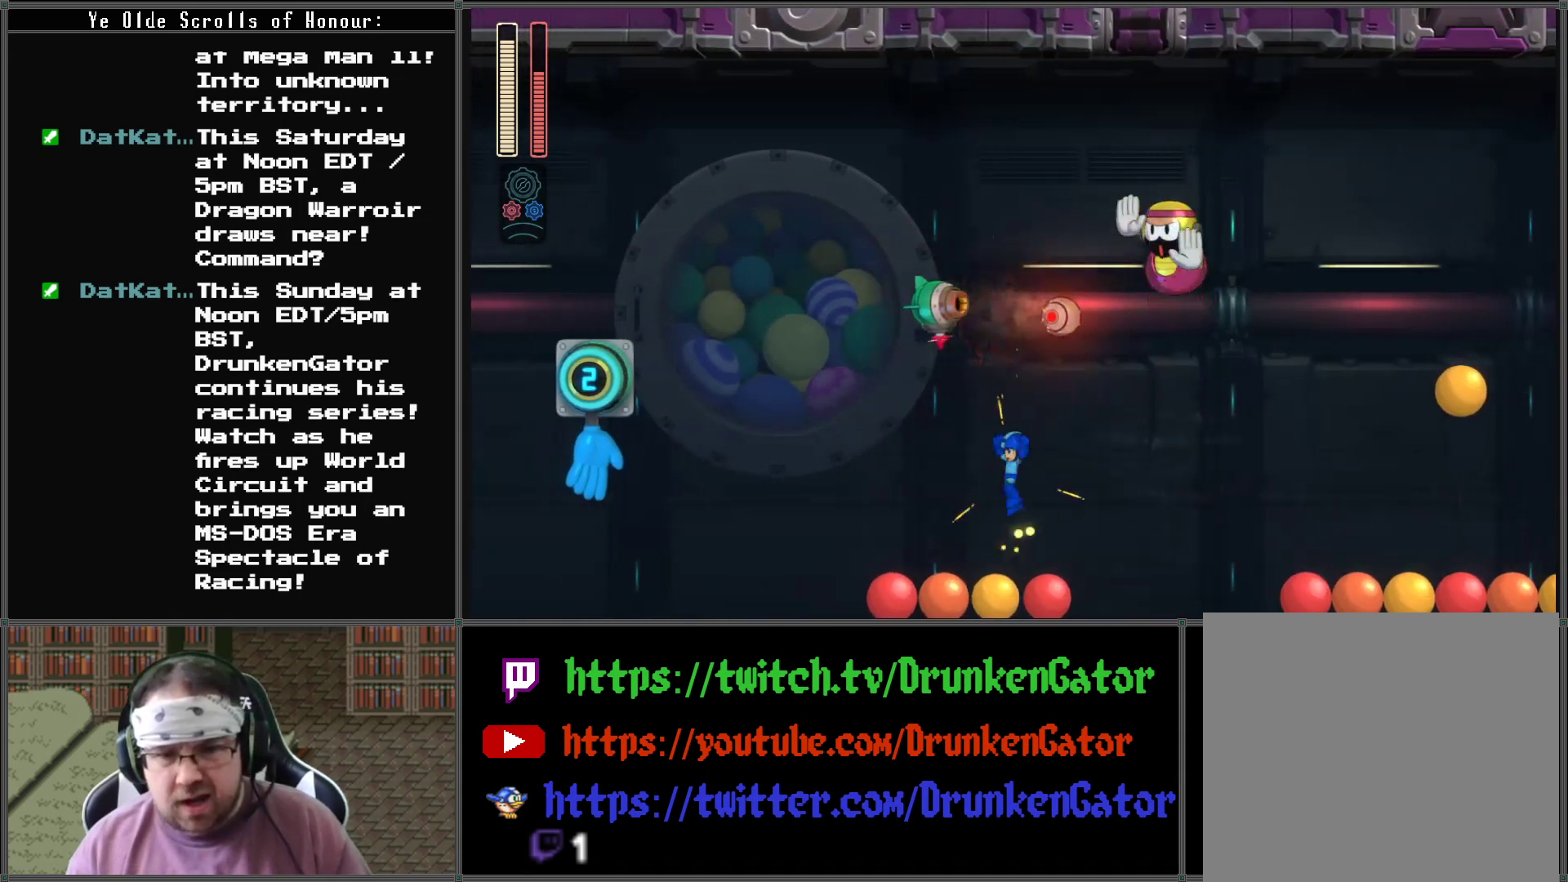
{"buttons": ["A", "X"], "left_stick": "center", "right_stick": "center", "events": [[467, "A", "down"]]}
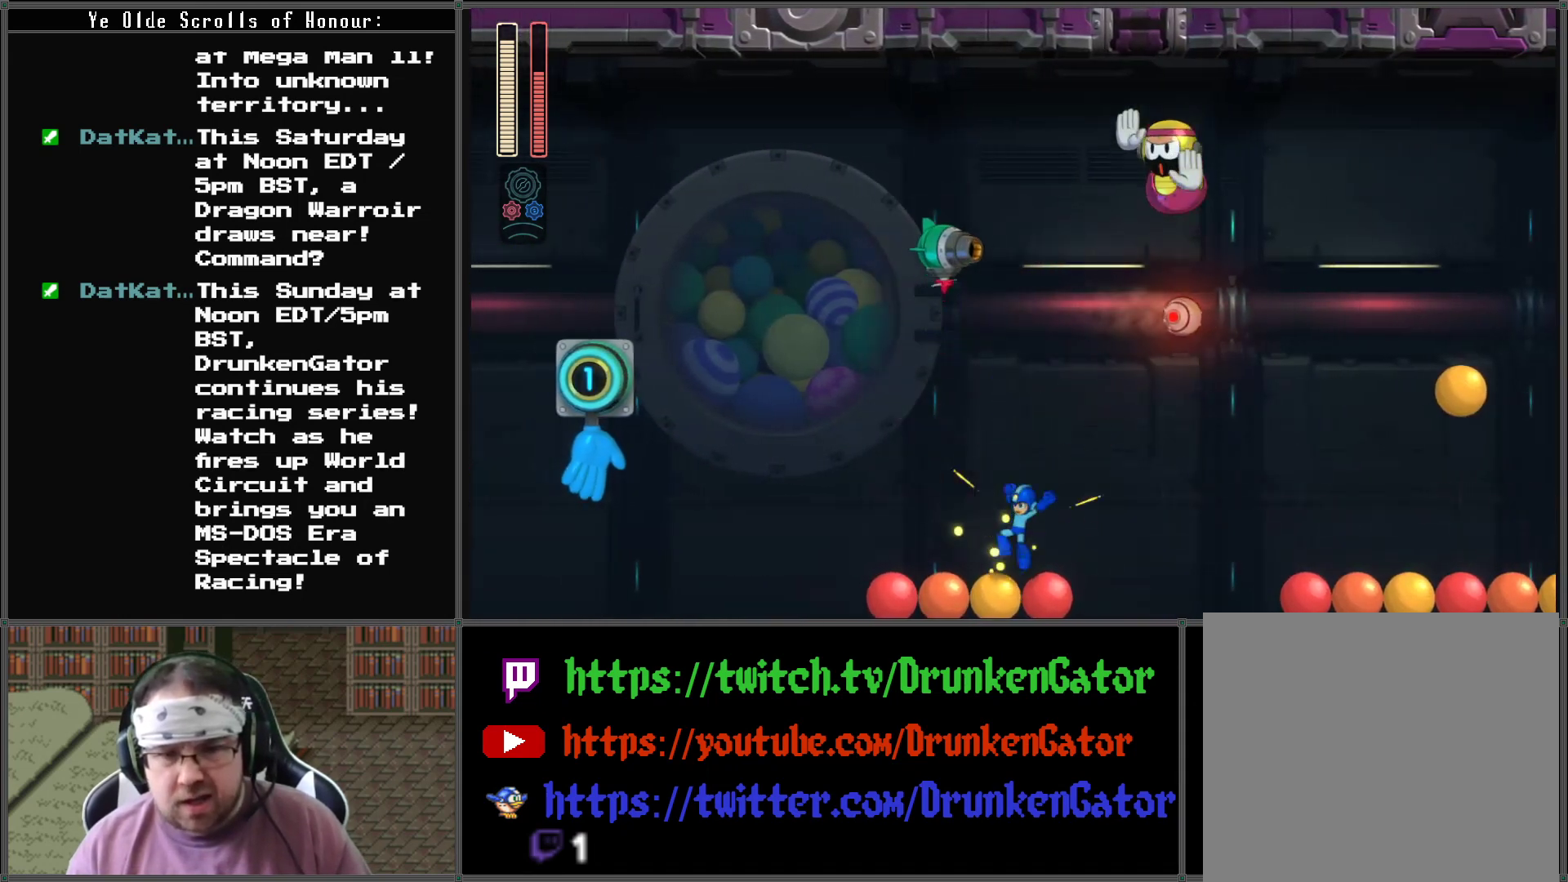
{"buttons": ["X"], "left_stick": "center", "right_stick": "center", "events": [[433, "A", "up"], [433, "X", "up"], [500, "X", "down"]]}
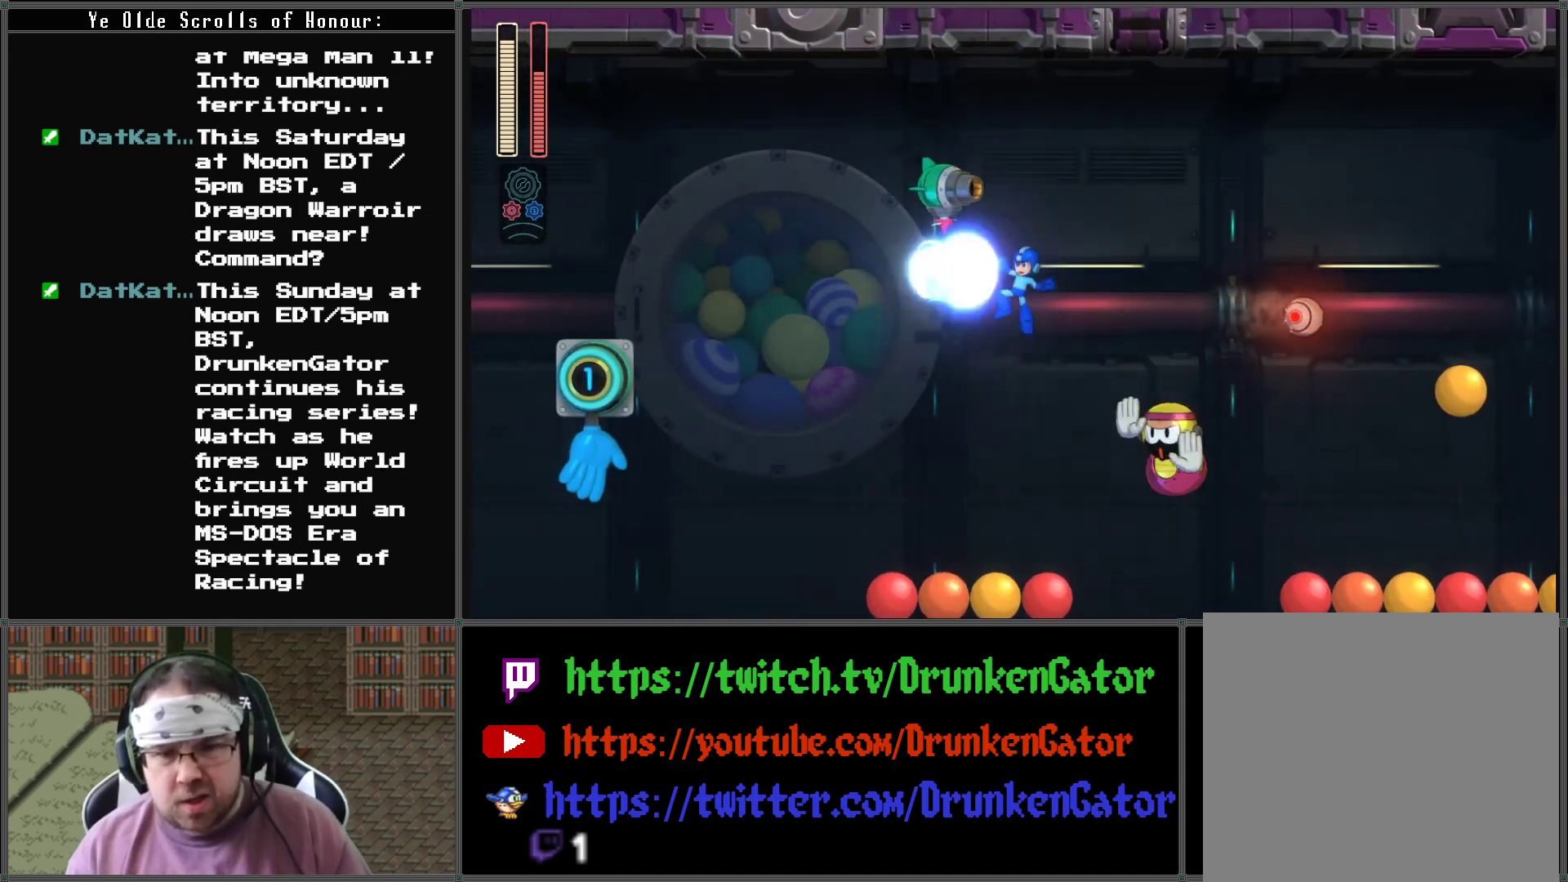
{"buttons": ["A", "X", "DPAD_RIGHT"], "left_stick": "center", "right_stick": "center", "events": [[200, "A", "down"], [267, "DPAD_RIGHT", "down"]]}
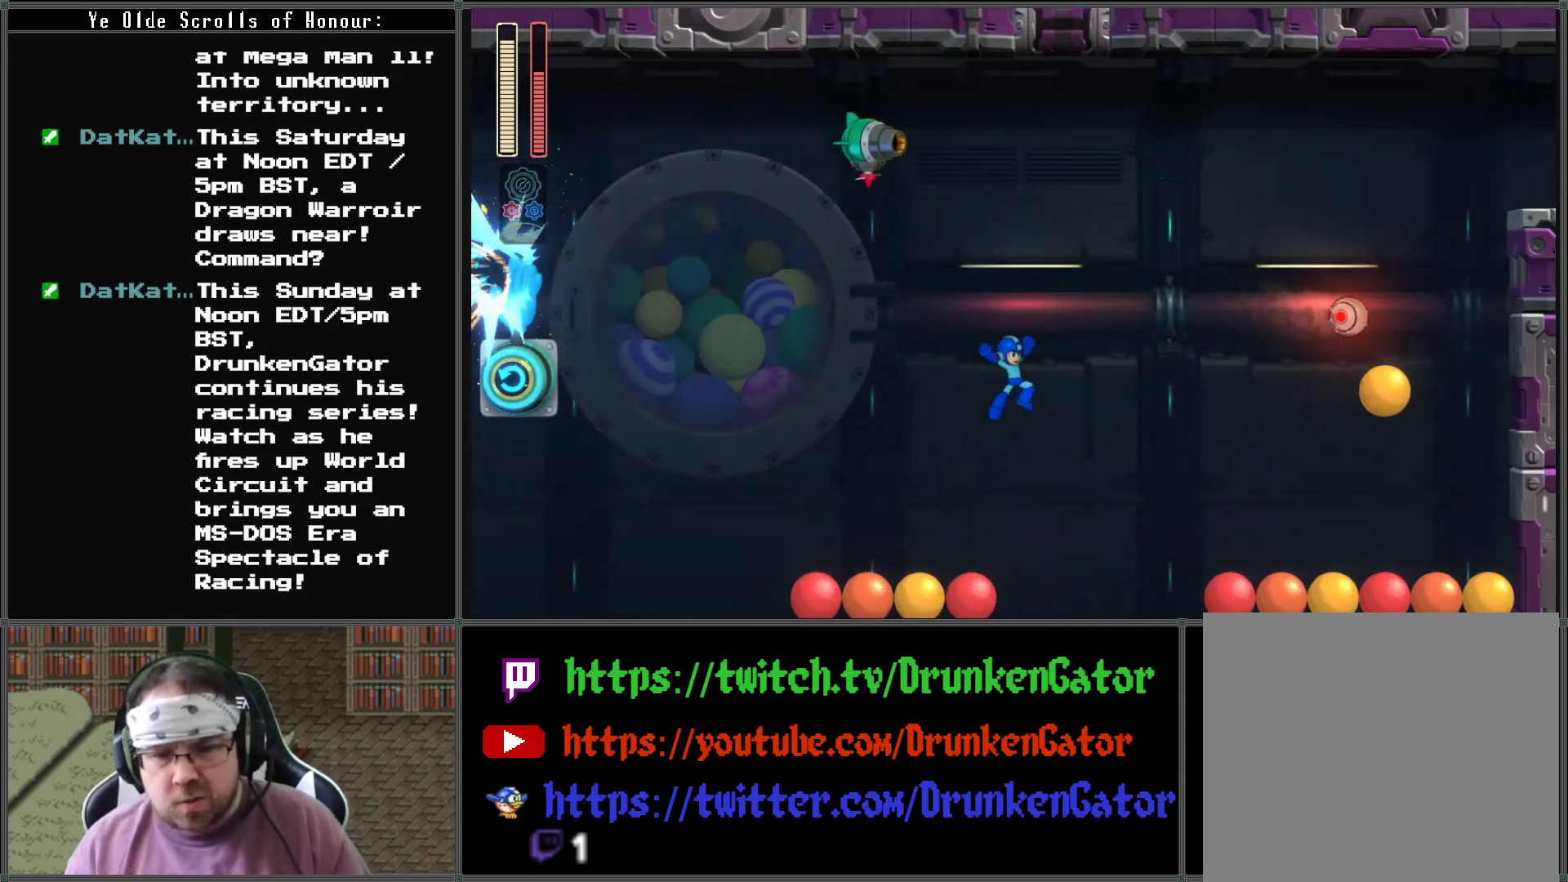
{"buttons": ["A", "X", "DPAD_RIGHT"], "left_stick": "center", "right_stick": "center", "events": []}
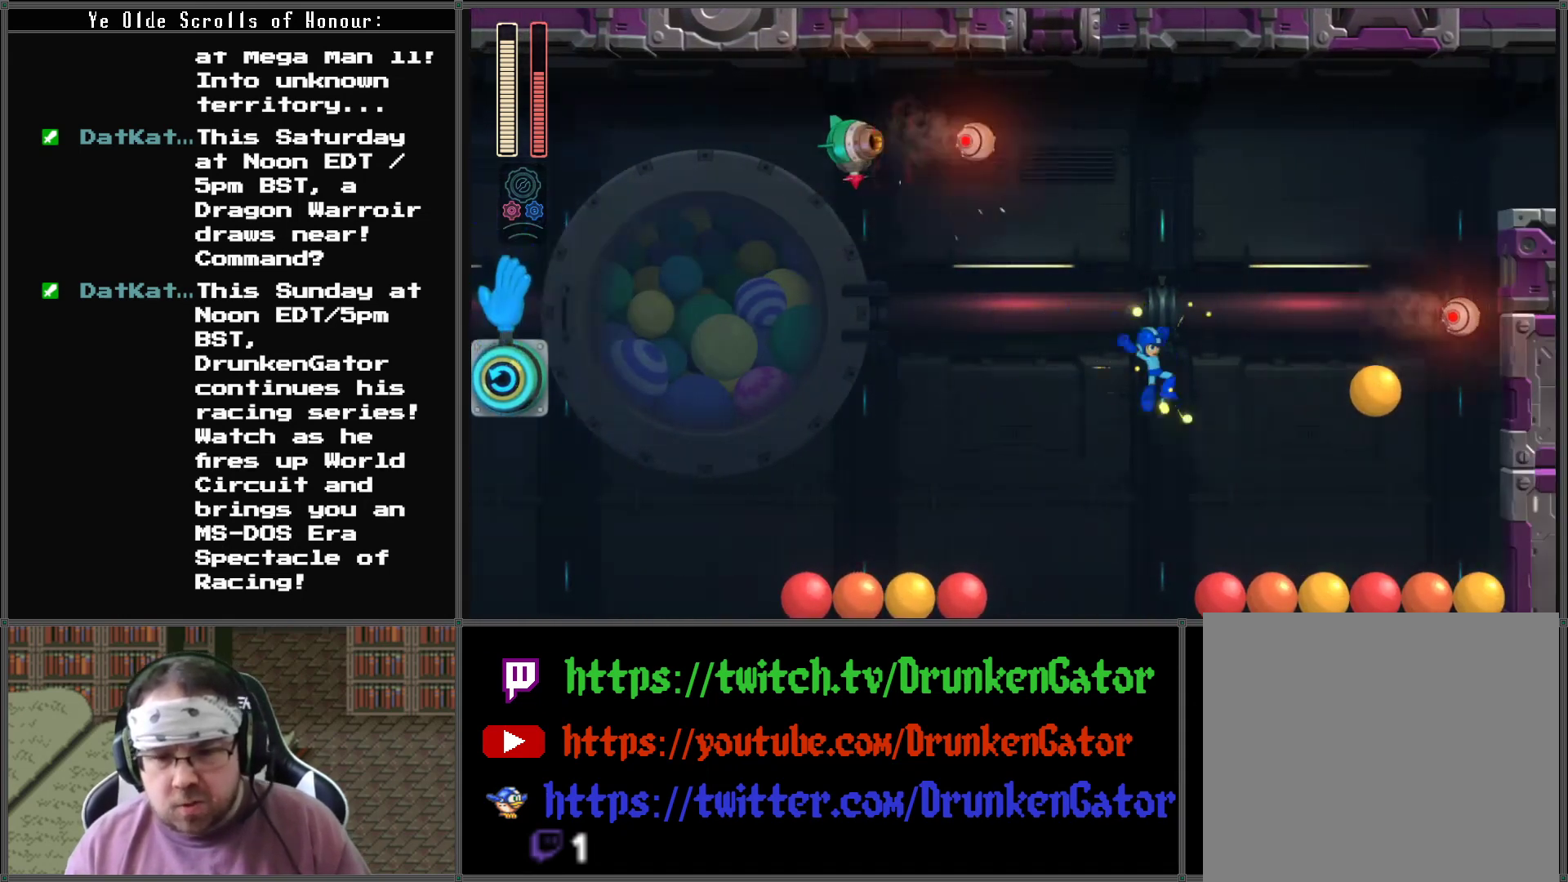
{"buttons": ["A", "X", "DPAD_RIGHT"], "left_stick": "center", "right_stick": "center", "events": []}
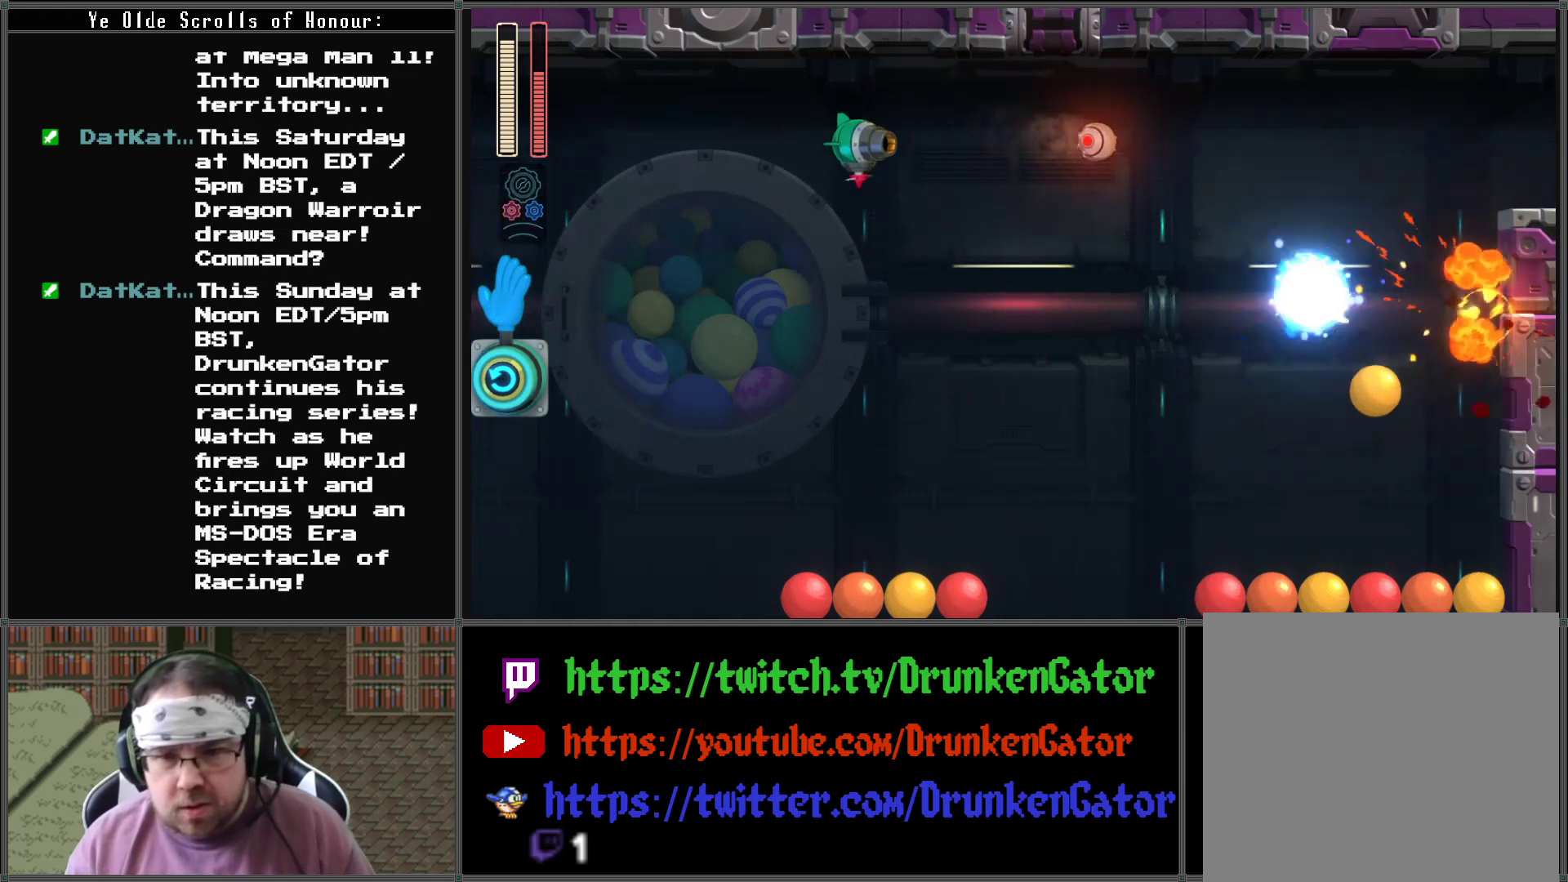
{"buttons": ["A", "X", "DPAD_RIGHT"], "left_stick": "center", "right_stick": "center", "events": []}
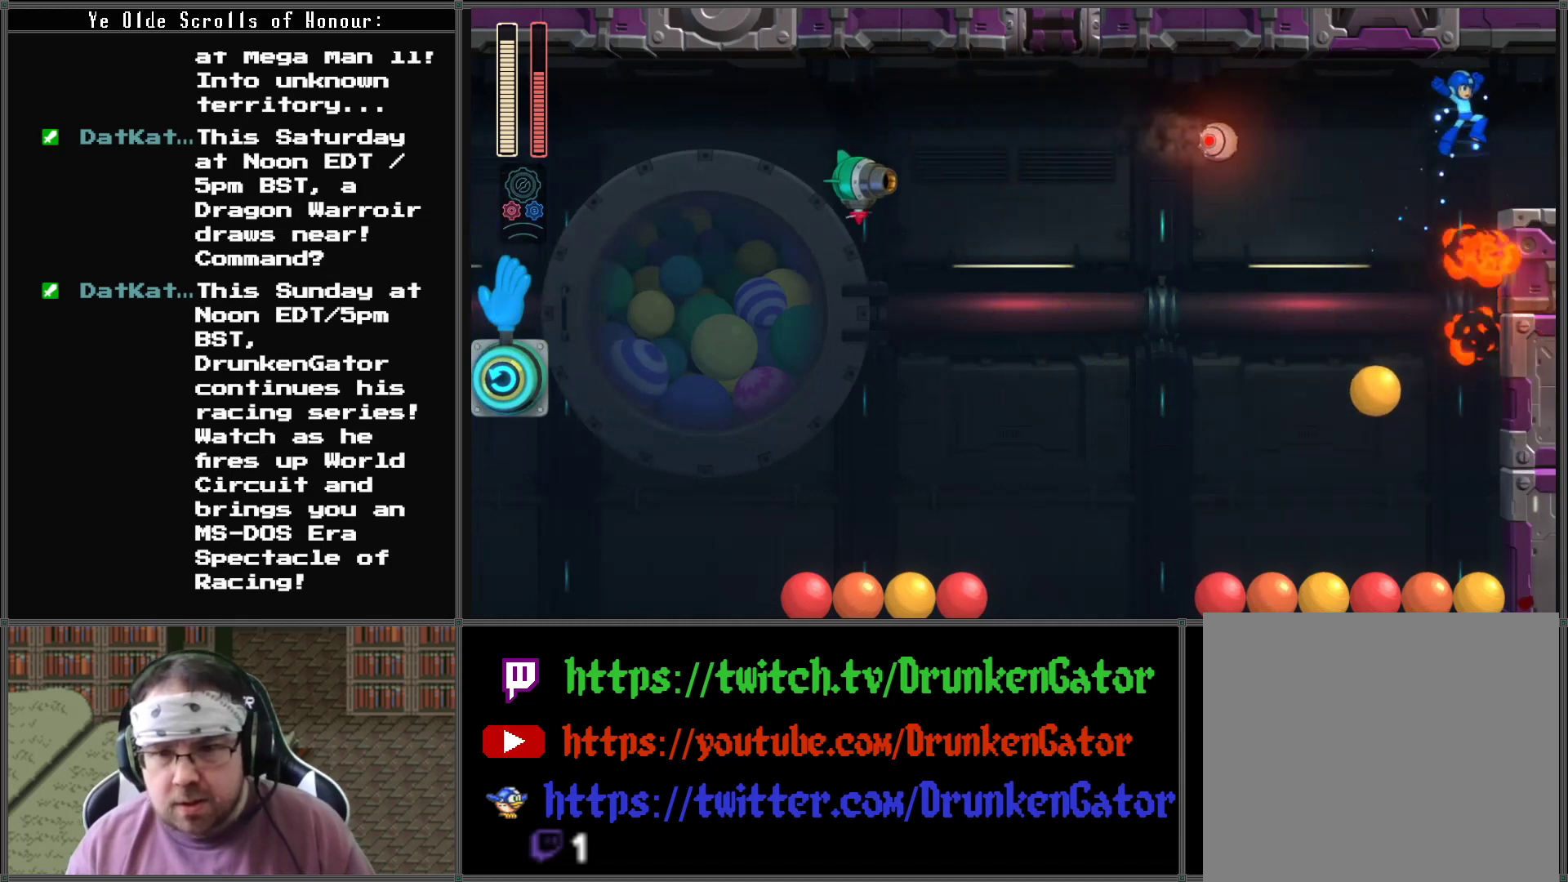
{"buttons": ["X", "DPAD_RIGHT"], "left_stick": "center", "right_stick": "center", "events": [[333, "A", "up"]]}
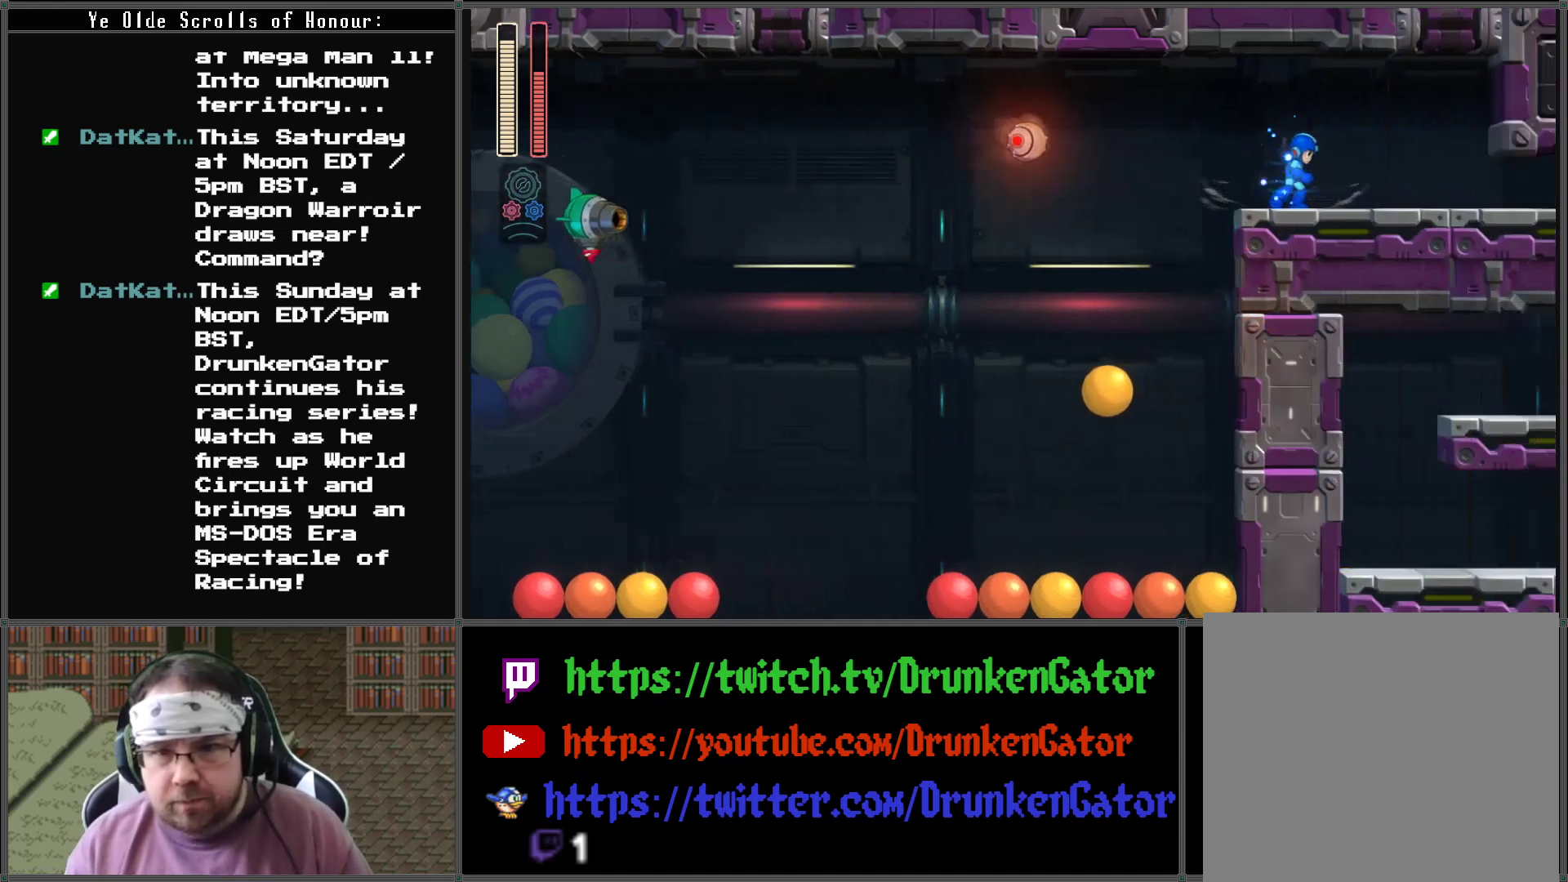
{"buttons": ["X", "DPAD_RIGHT"], "left_stick": "center", "right_stick": "center", "events": []}
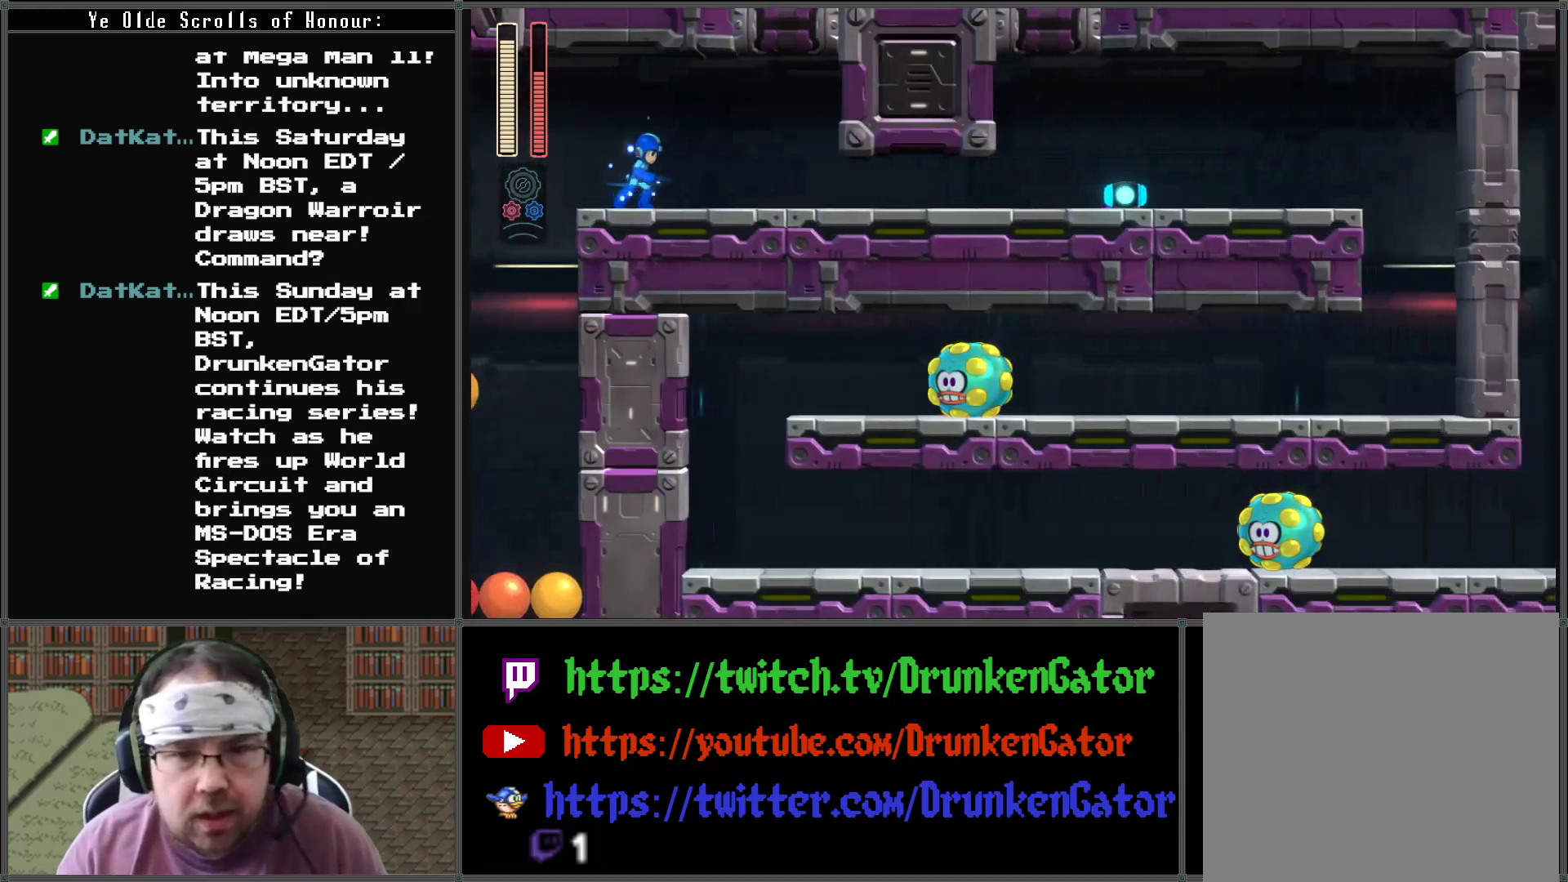
{"buttons": ["X", "DPAD_DOWN", "DPAD_RIGHT"], "left_stick": "center", "right_stick": "center", "events": [[367, "DPAD_DOWN", "down"]]}
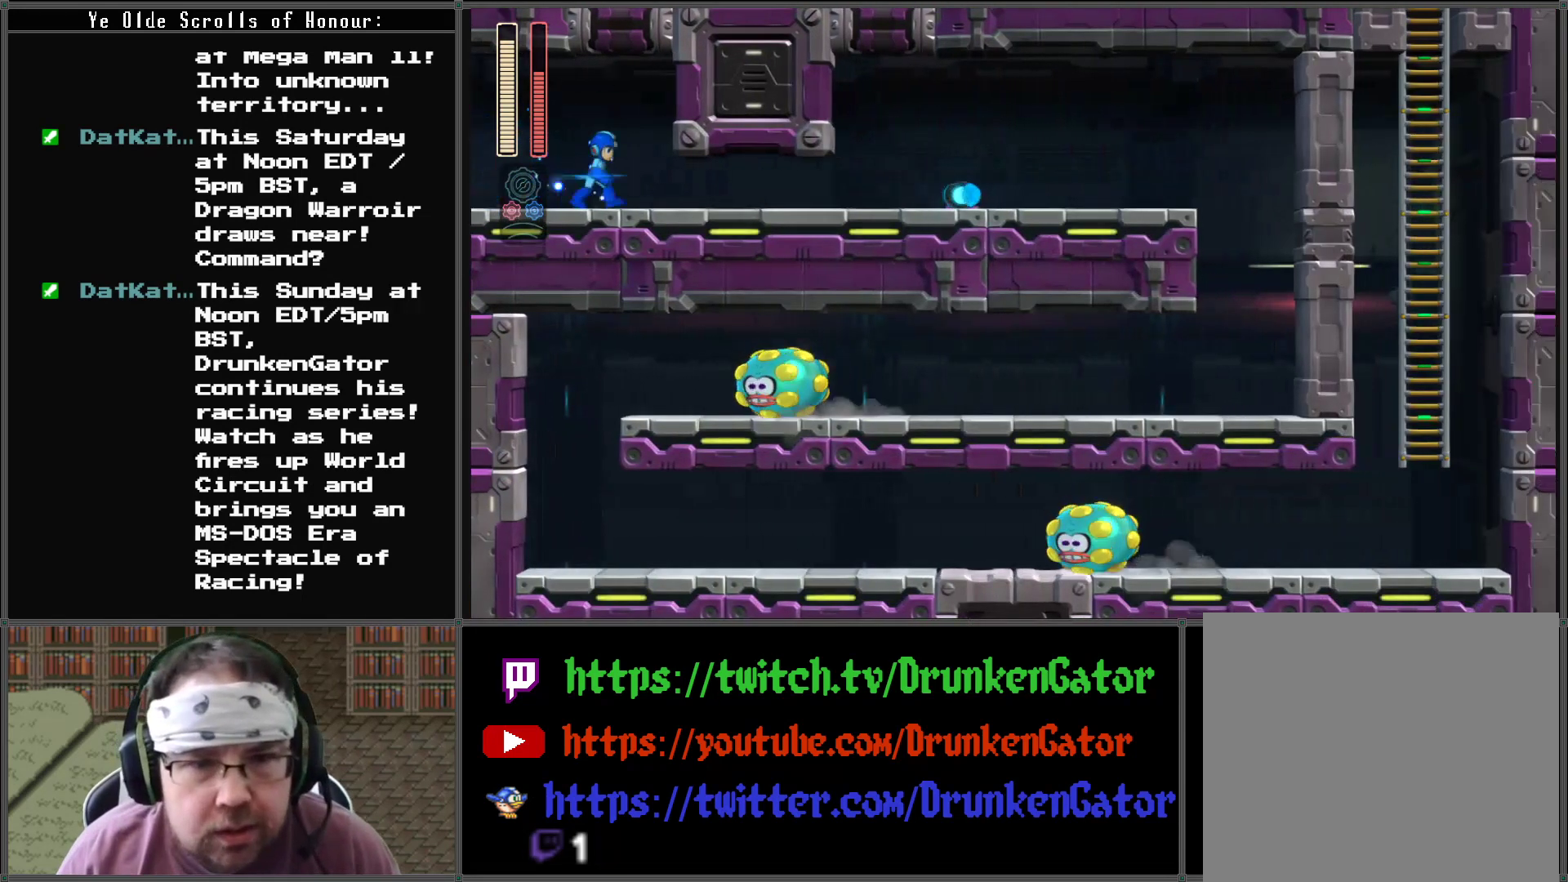
{"buttons": ["X", "DPAD_DOWN", "DPAD_RIGHT"], "left_stick": "center", "right_stick": "center", "events": [[33, "A", "down"], [167, "DPAD_RIGHT", "up"], [200, "DPAD_LEFT", "down"], [267, "A", "up"], [267, "DPAD_DOWN", "up"], [333, "DPAD_DOWN", "down"], [367, "DPAD_LEFT", "up"], [400, "DPAD_RIGHT", "down"]]}
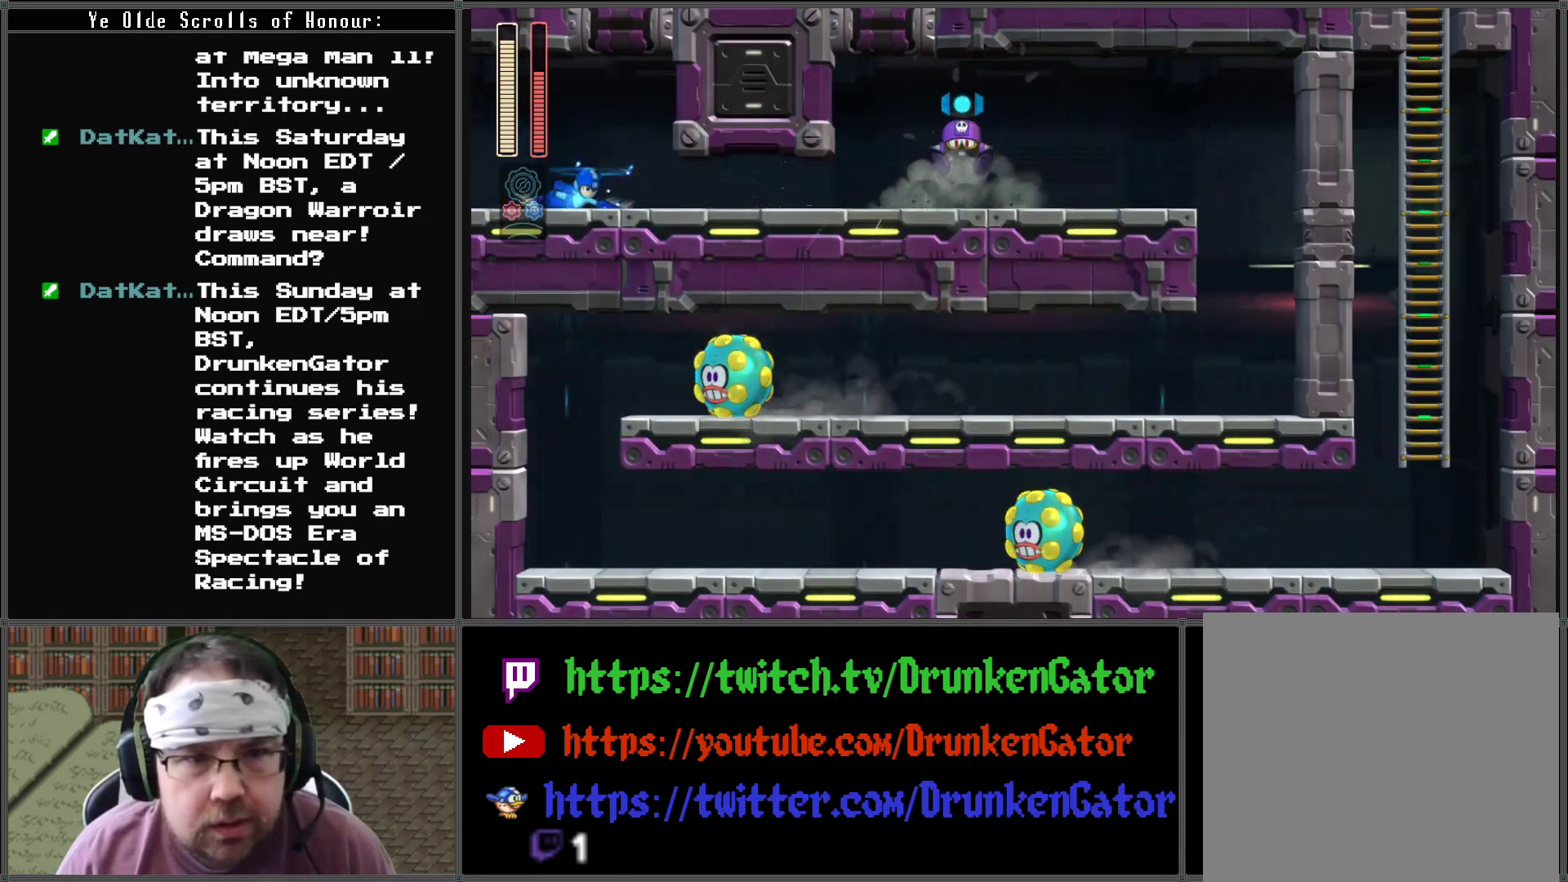
{"buttons": ["DPAD_RIGHT"], "left_stick": "center", "right_stick": "center", "events": [[33, "DPAD_DOWN", "up"], [67, "DPAD_DOWN", "down"], [67, "DPAD_RIGHT", "up"], [100, "DPAD_DOWN", "up"], [100, "DPAD_LEFT", "down"], [200, "DPAD_LEFT", "up"], [233, "DPAD_RIGHT", "down"], [333, "X", "up"], [433, "X", "down"], [467, "X", "up"]]}